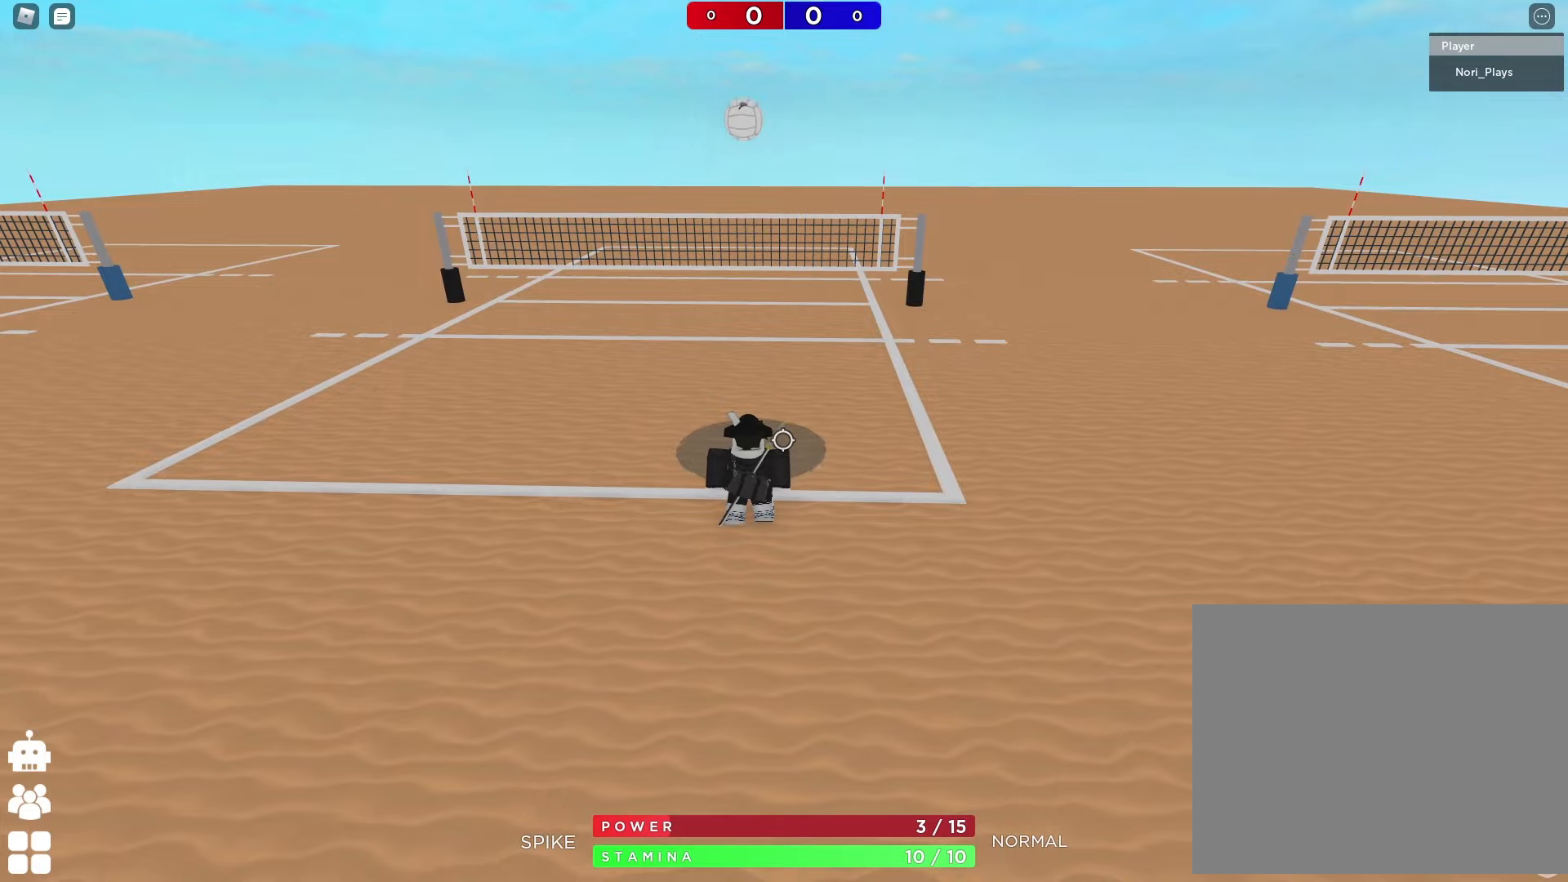
Gameplay with keyboard; each line is a JSON object with the keys held at the frame after it. "events" lists presses ("down") and releases ("up") of "a", "ctrl", "d", "e", "q", "s", "shift", "space" and "w" between this image and that frame as [ms after this image, input, new state], when the widget could be followed in between. No other keys are recorded. Mouse input is not recorded.
{"keys": [], "events": []}
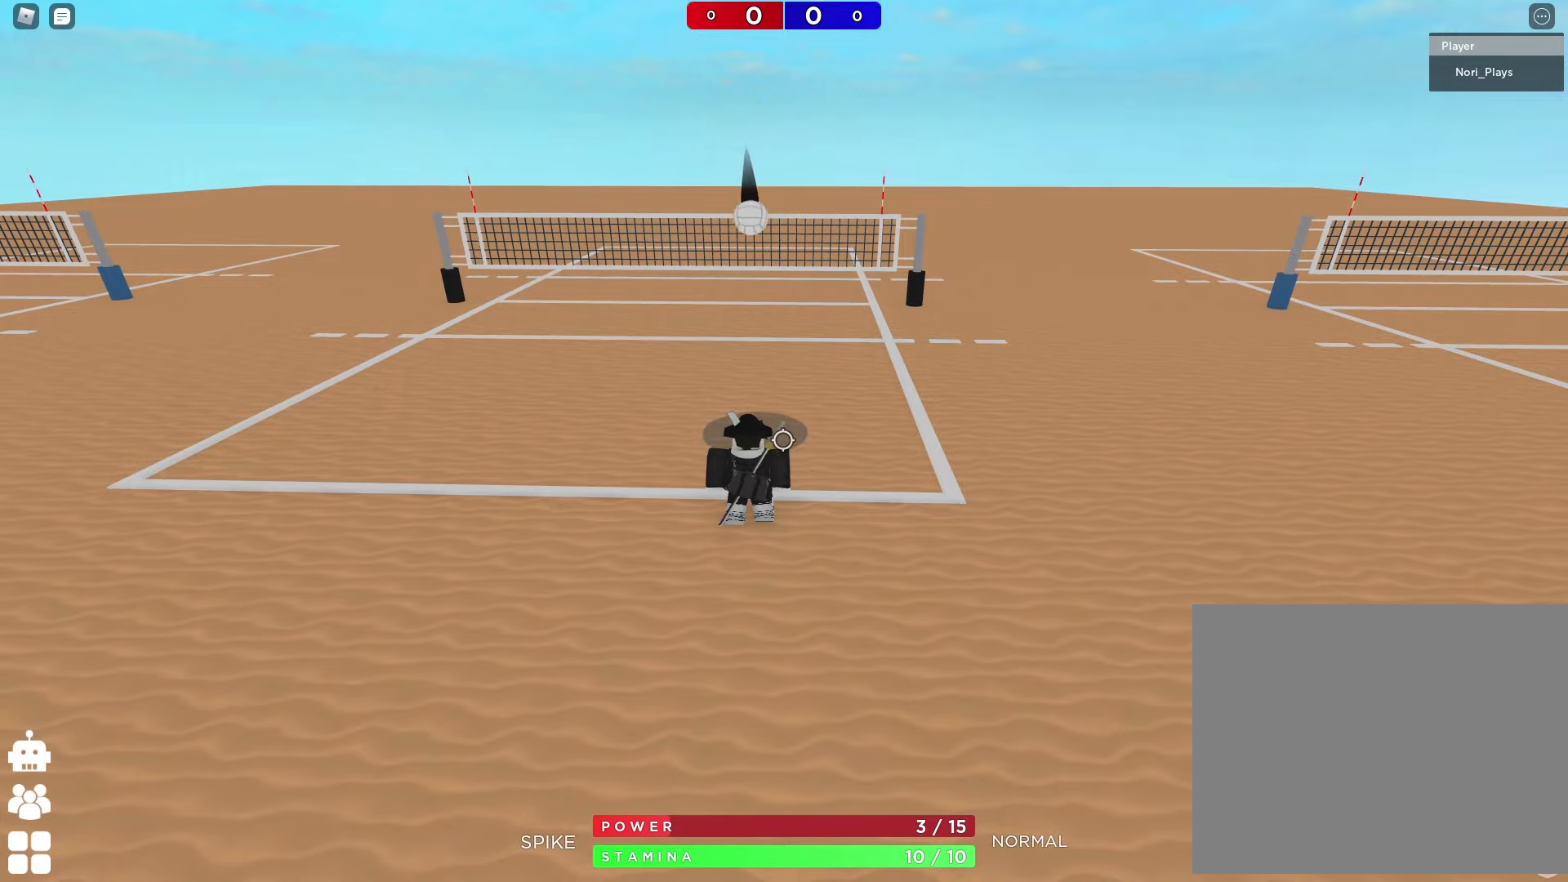
{"keys": [], "events": []}
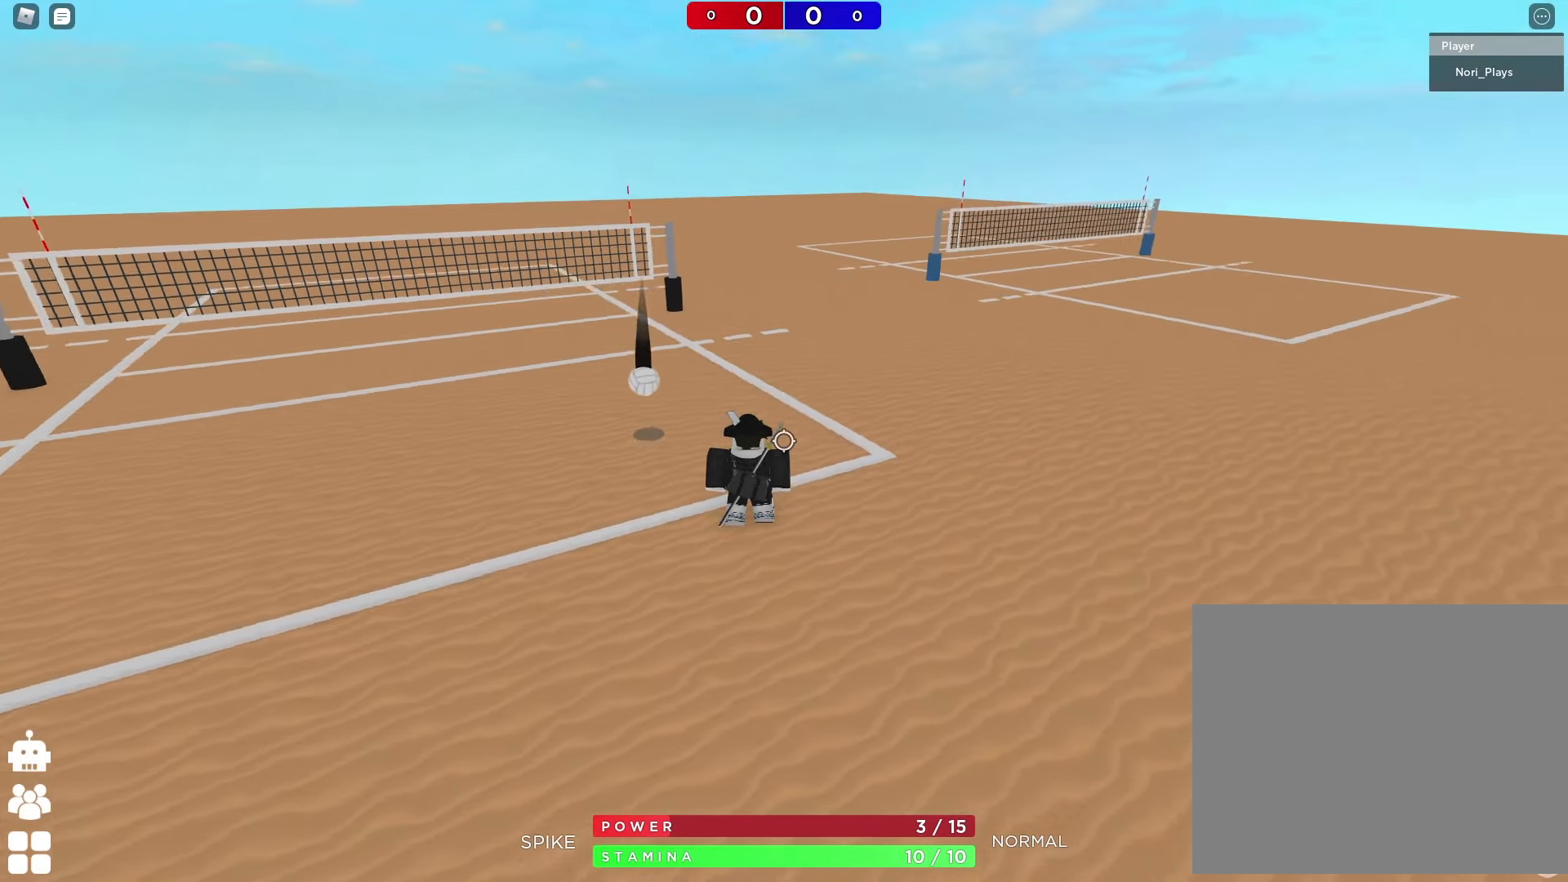
{"keys": [], "events": []}
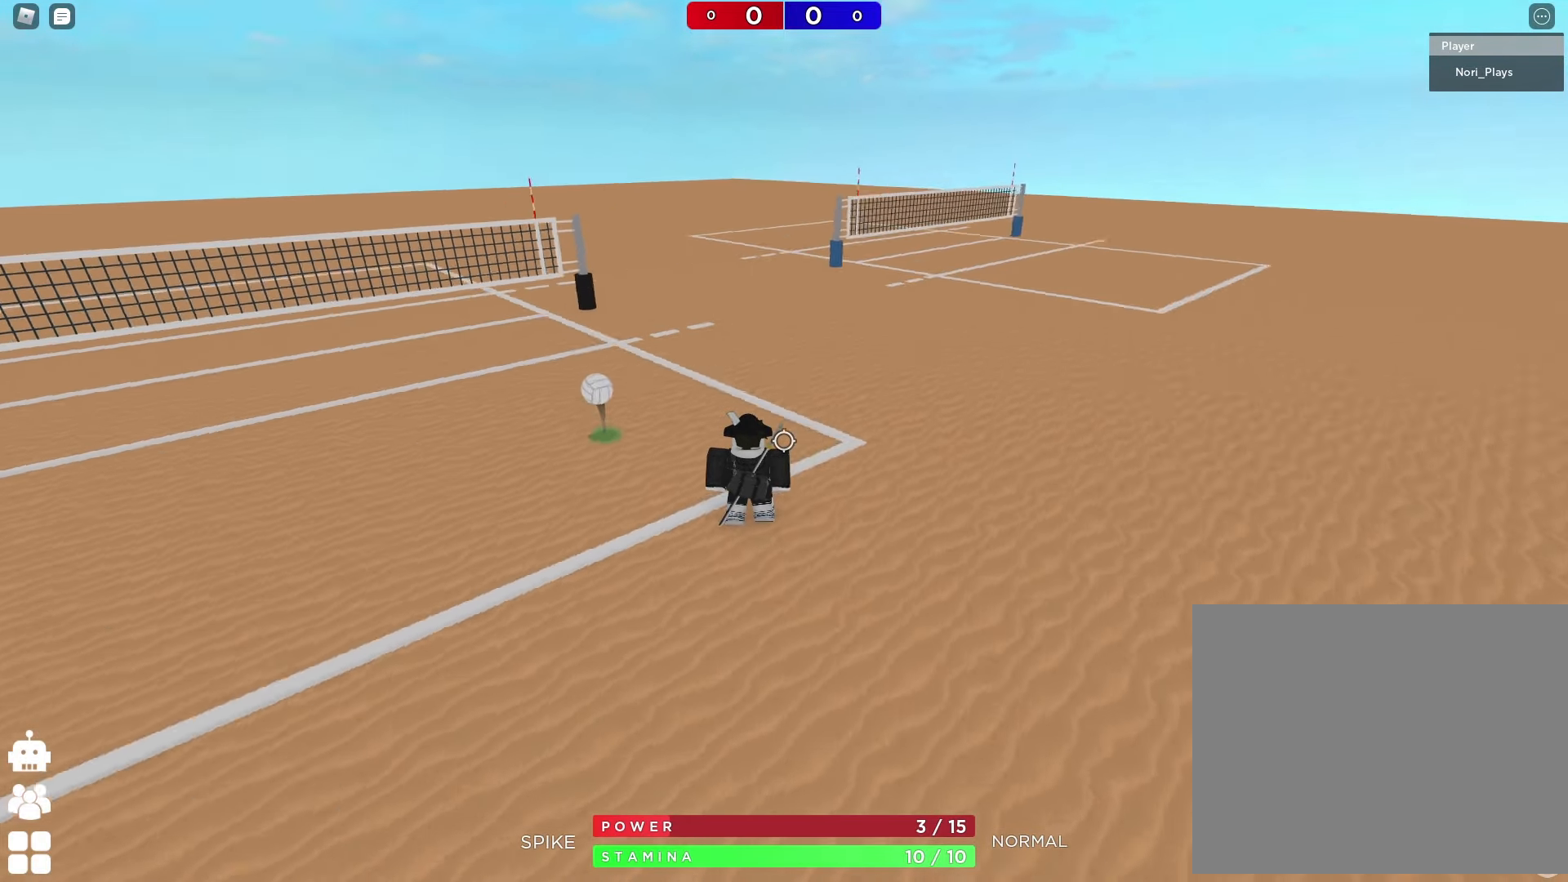
{"keys": [], "events": []}
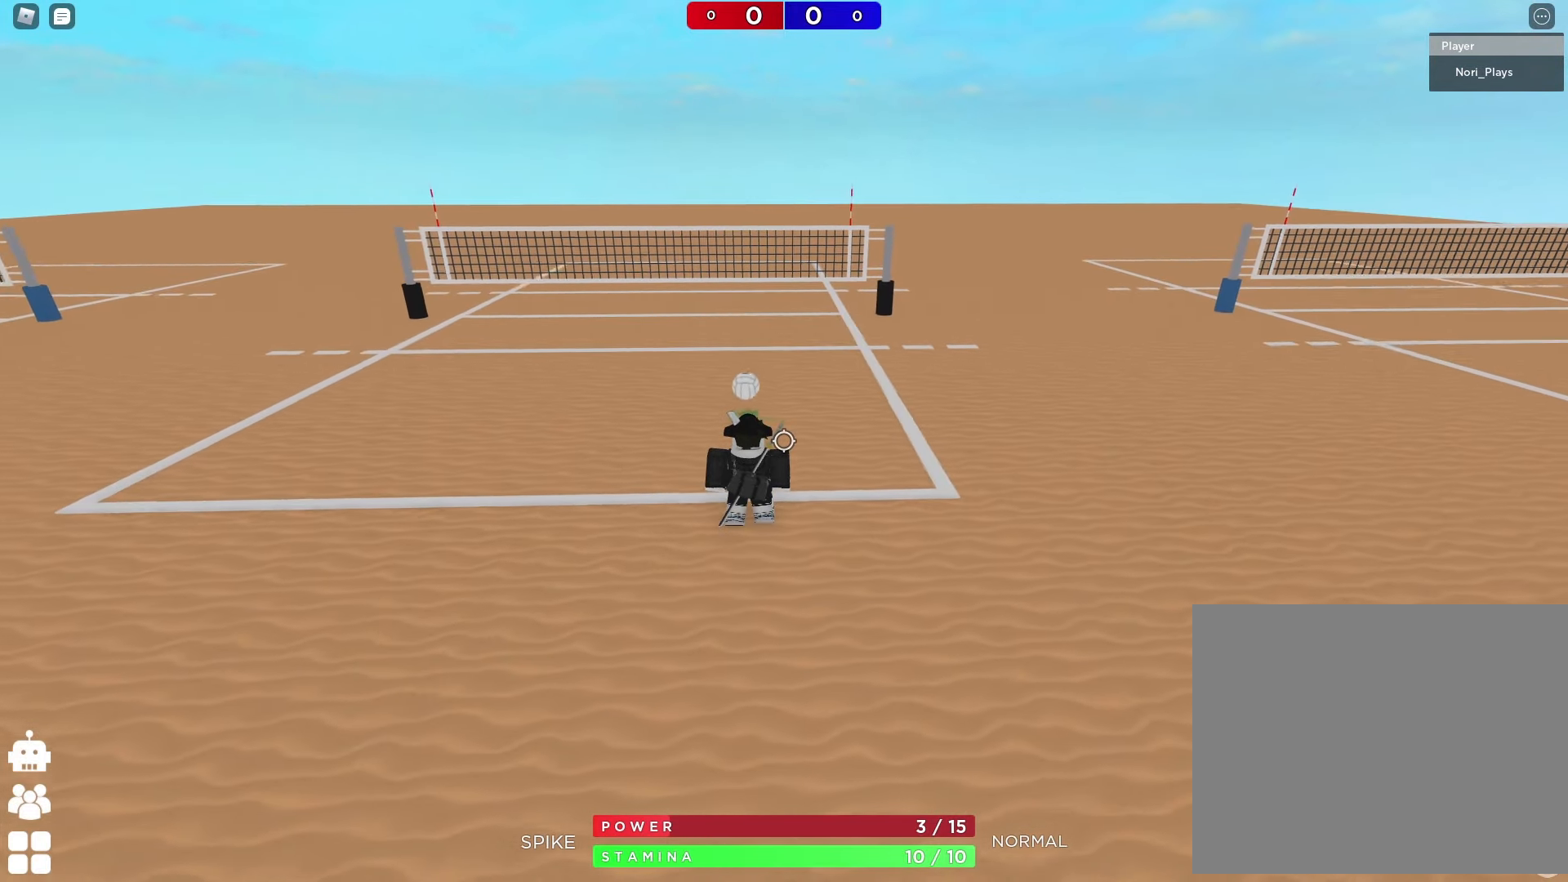
{"keys": [], "events": []}
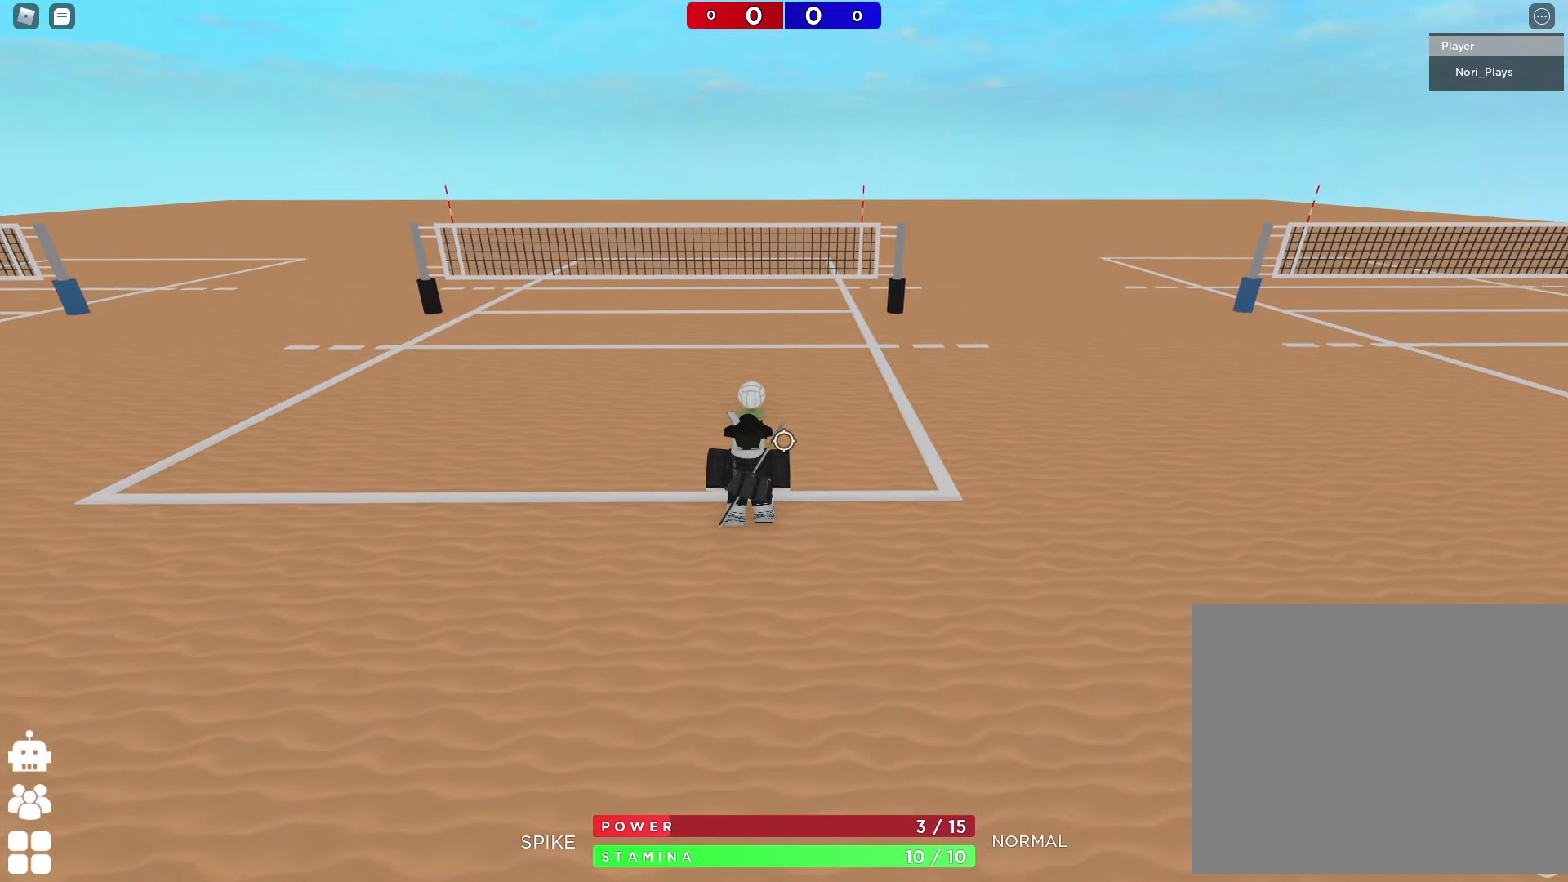
{"keys": [], "events": []}
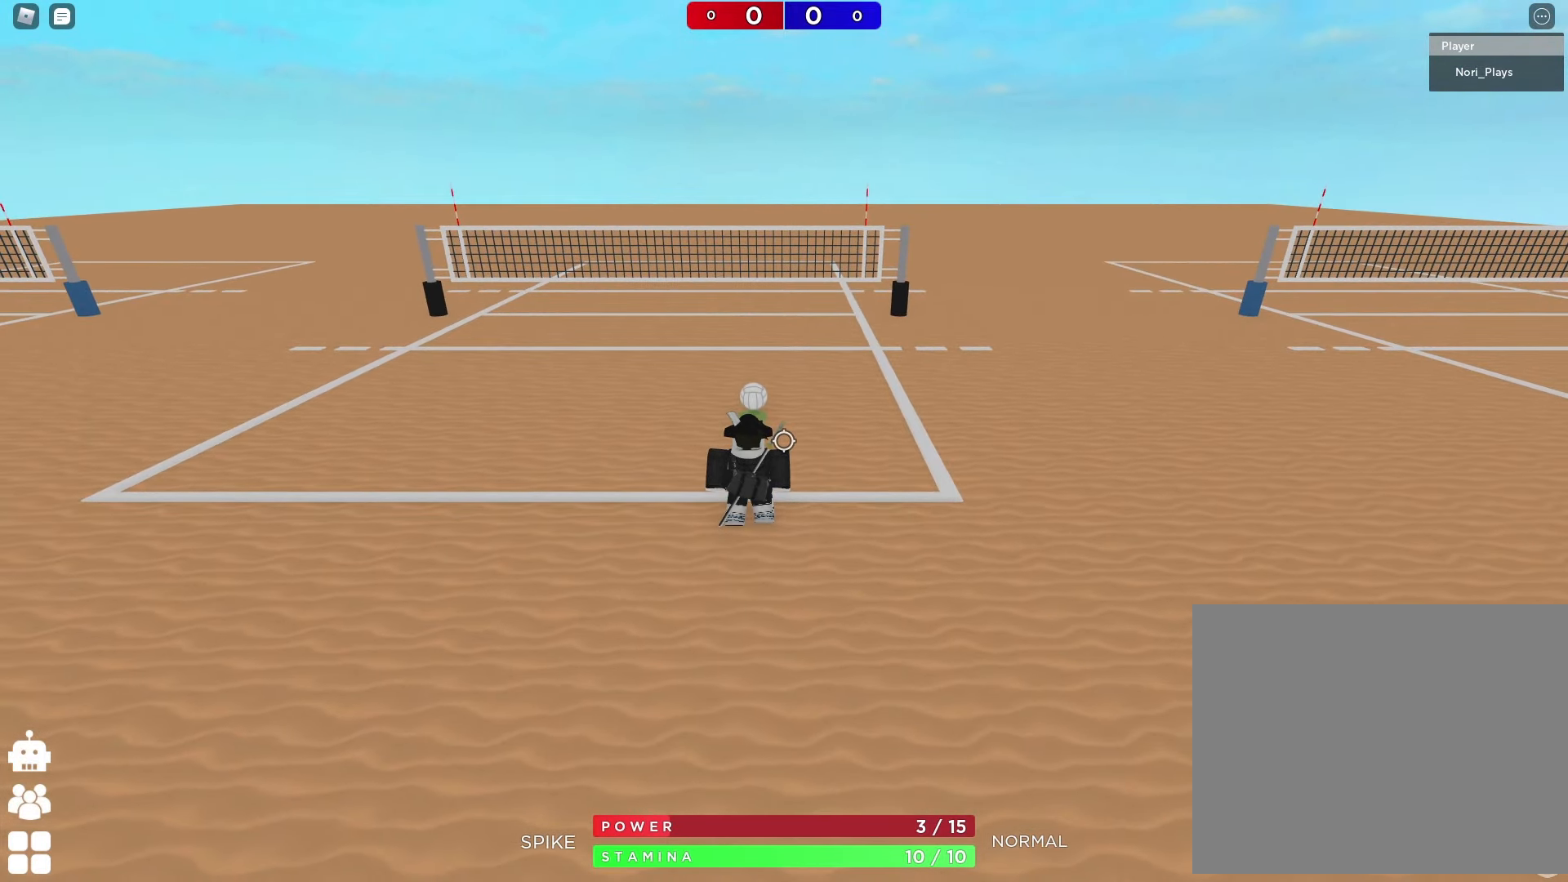
{"keys": ["w"], "events": [[433, "w", "down"]]}
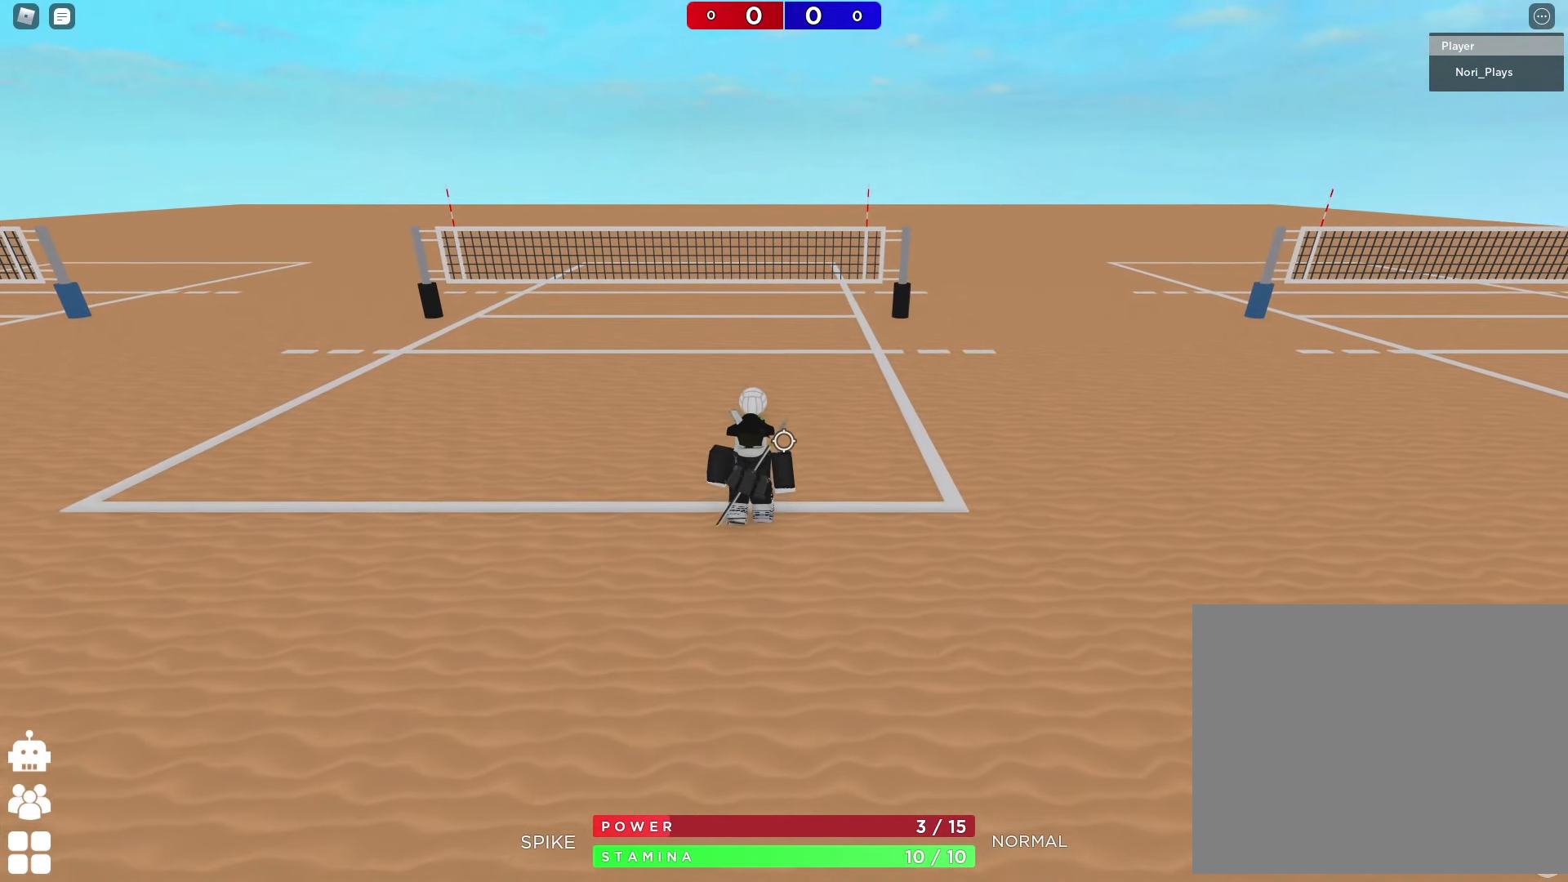
{"keys": ["s"], "events": [[16, "w", "up"], [333, "s", "down"]]}
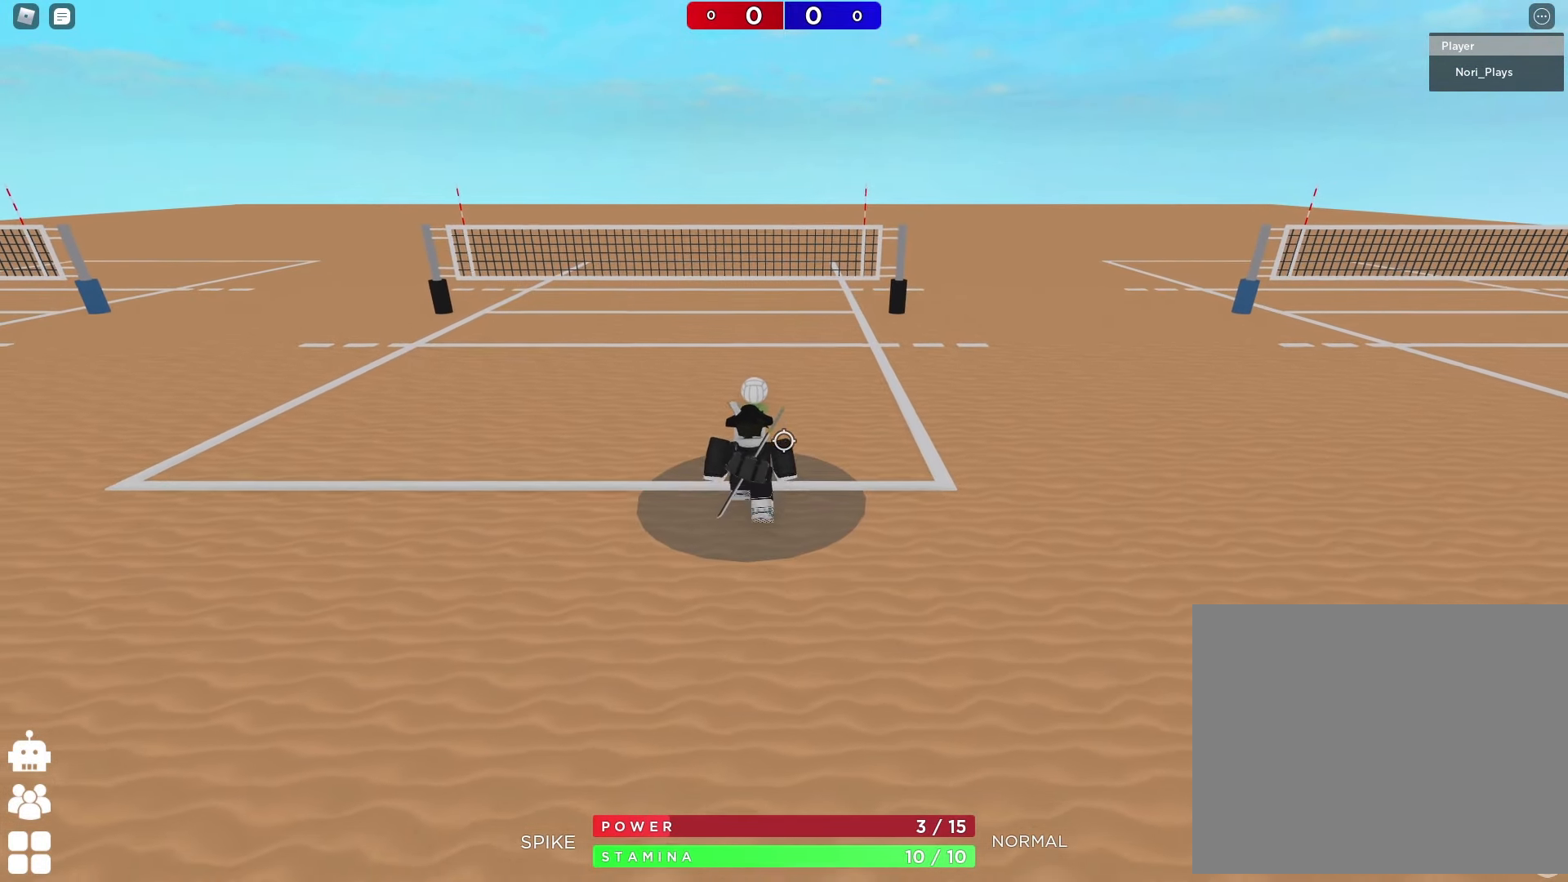
{"keys": [], "events": [[366, "s", "up"]]}
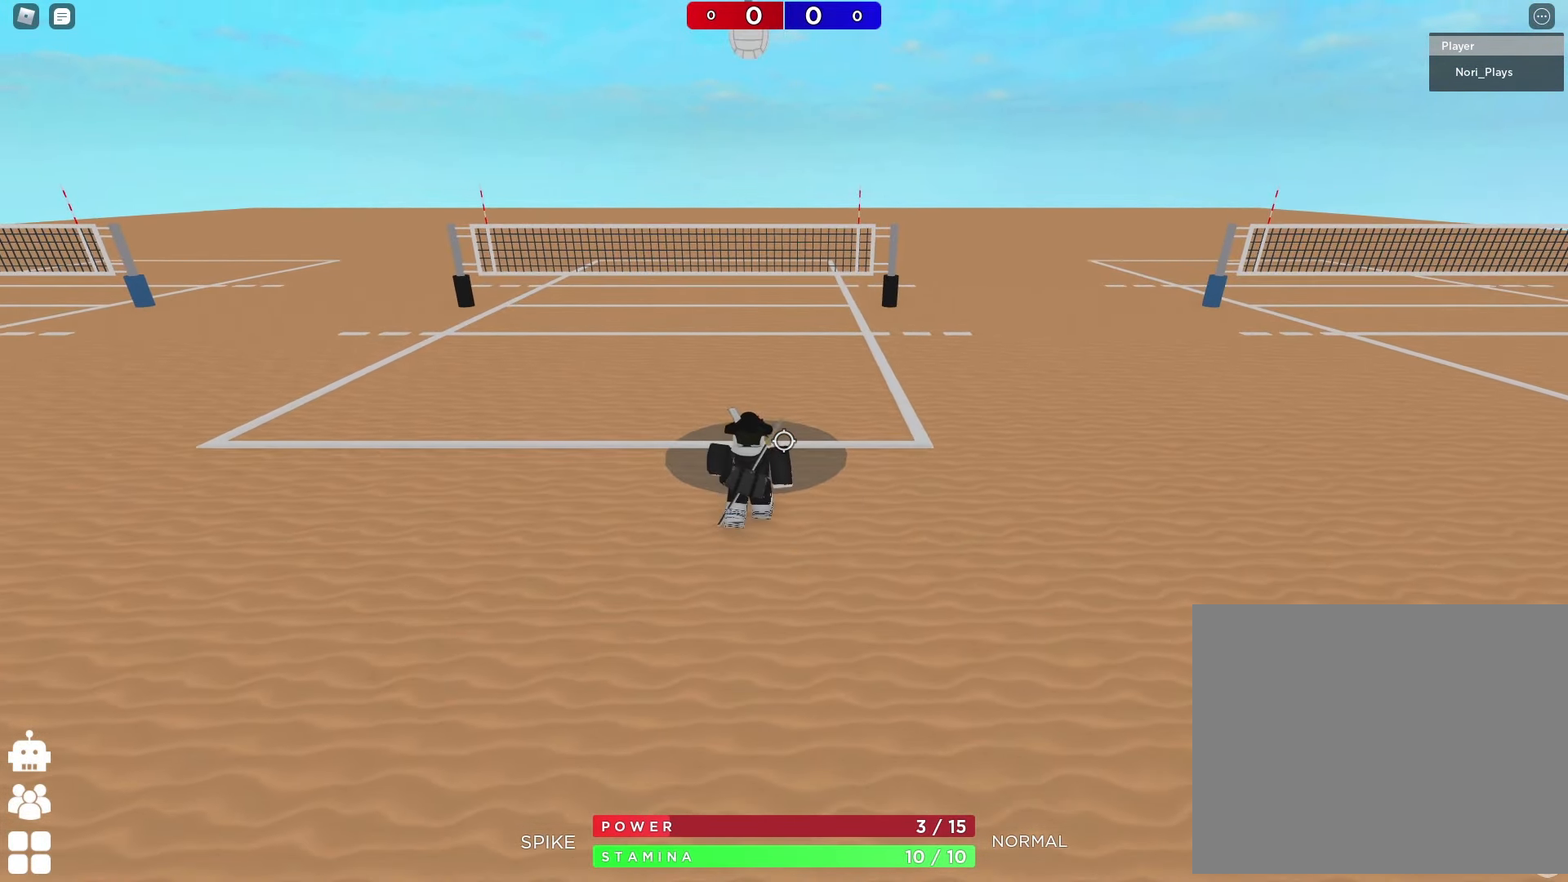
{"keys": ["w"], "events": [[283, "w", "down"]]}
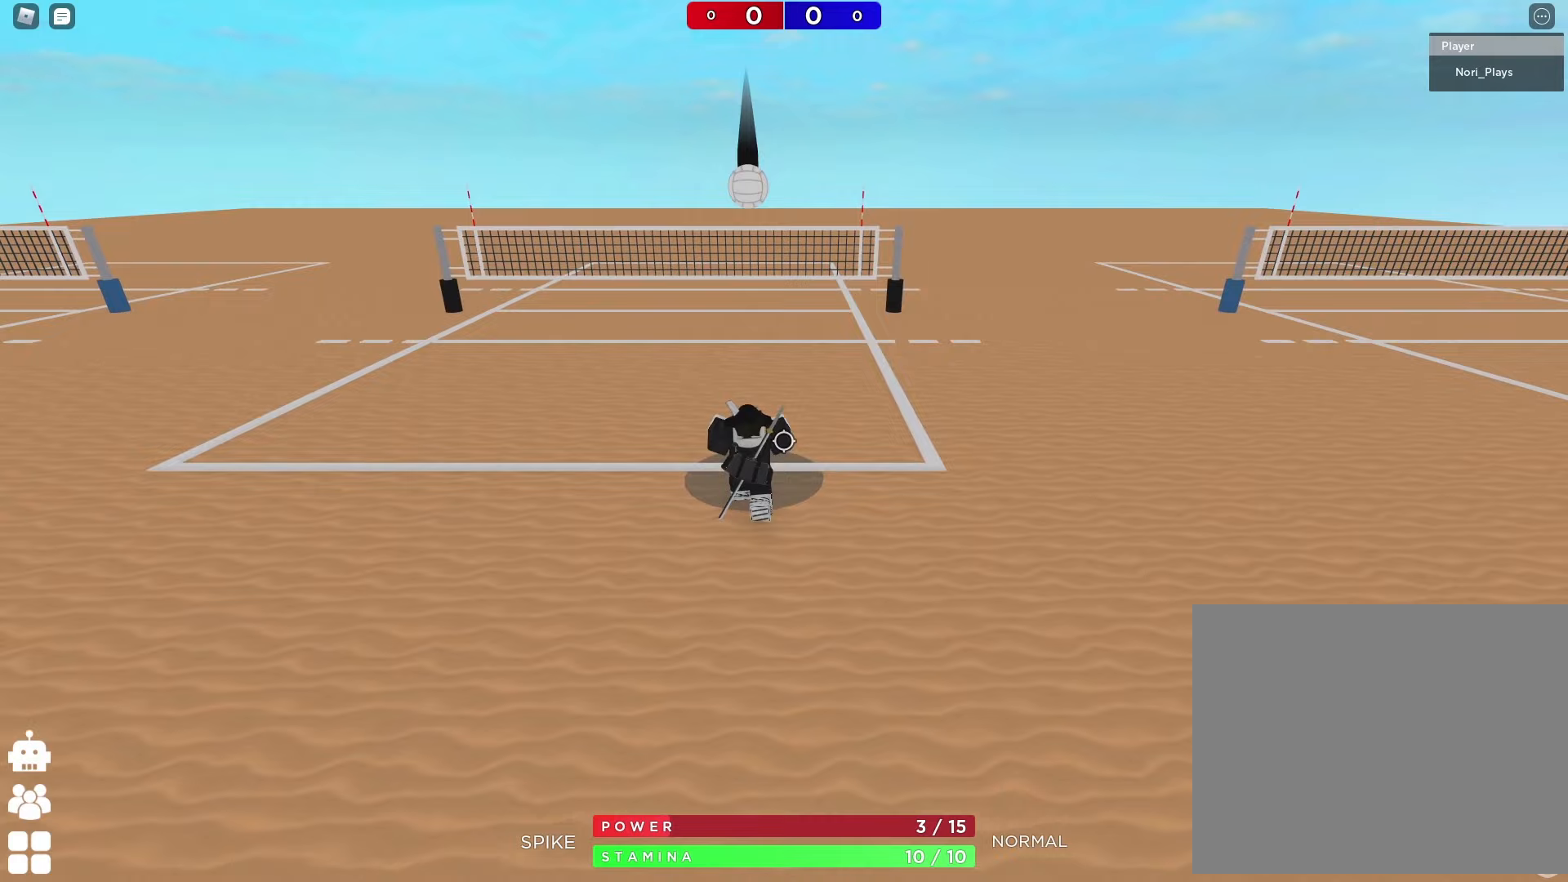
{"keys": ["s"], "events": [[267, "w", "up"], [417, "s", "down"]]}
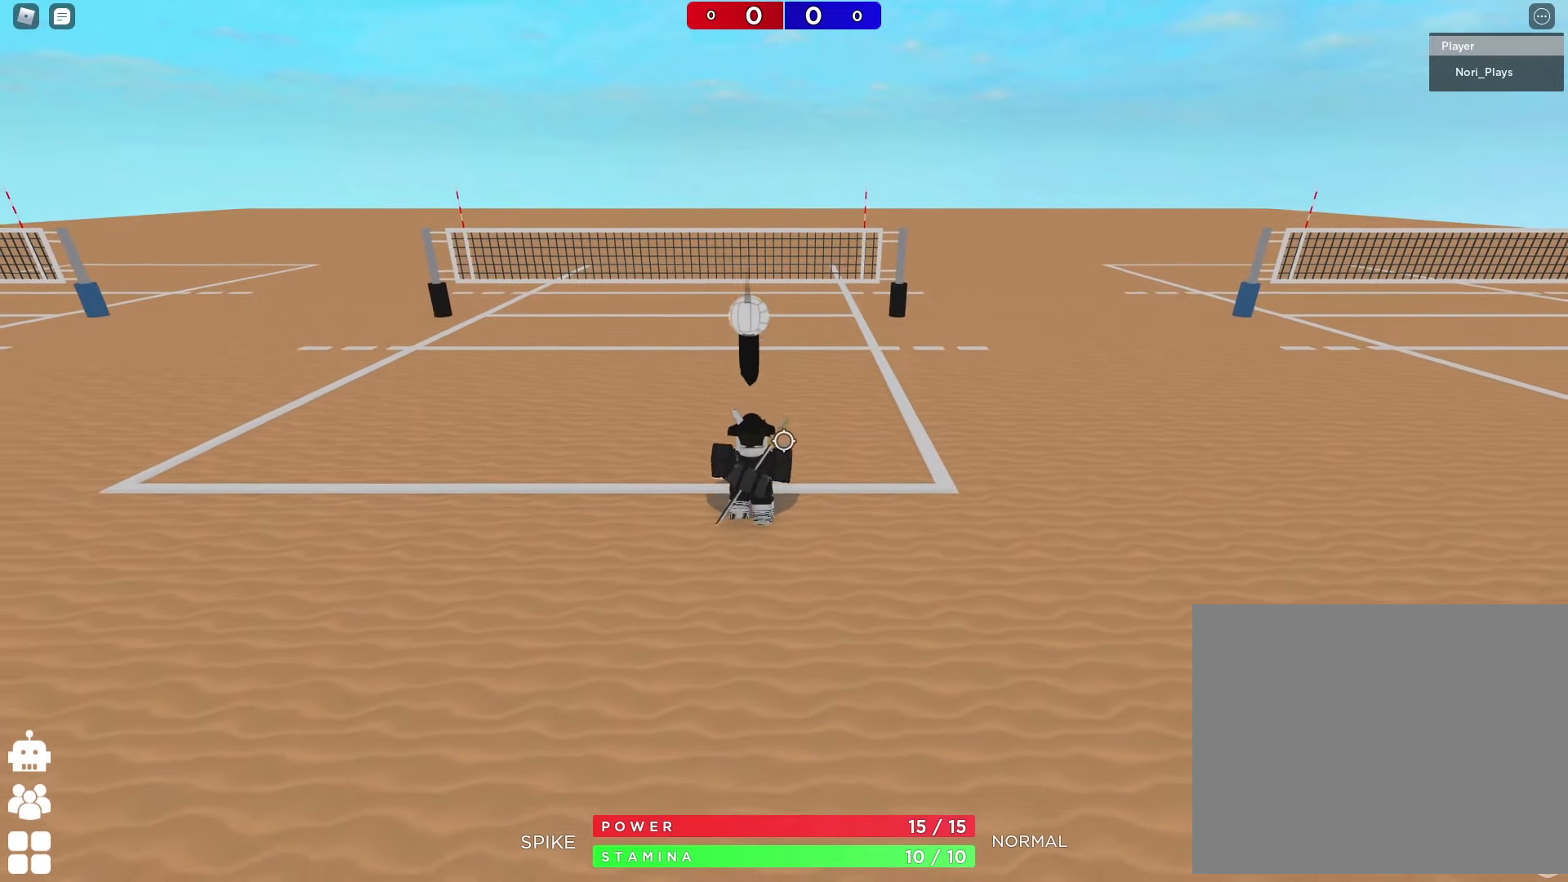
{"keys": ["d", "w"], "events": [[33, "a", "down"], [200, "s", "up"], [333, "w", "down"], [350, "a", "up"], [367, "d", "down"]]}
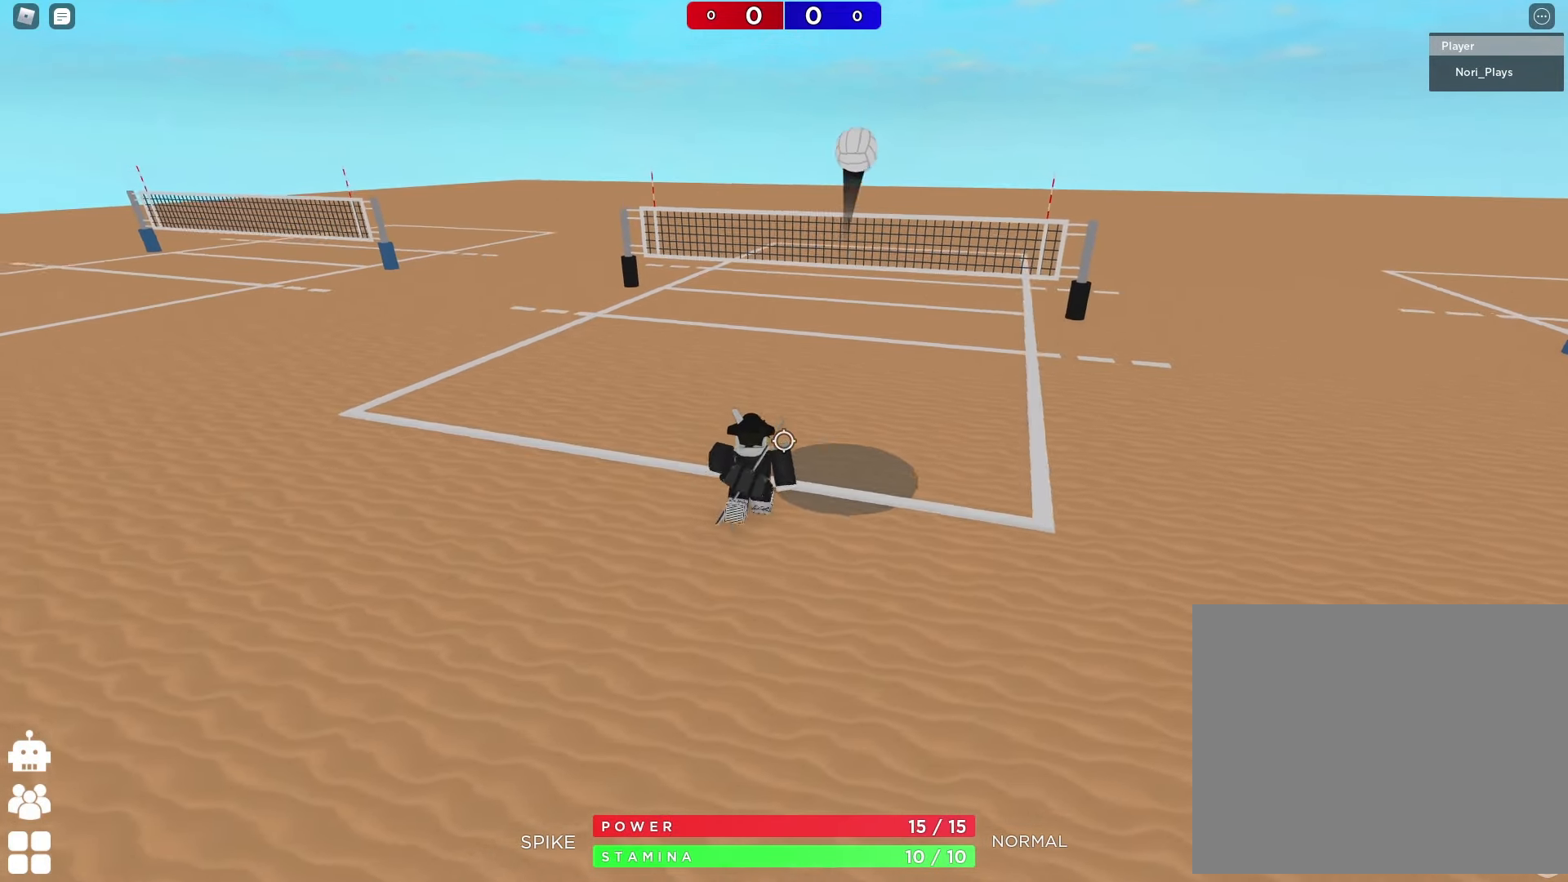
{"keys": ["a"], "events": [[33, "space", "down"], [217, "d", "up"], [217, "w", "up"], [233, "space", "up"], [317, "s", "down"], [417, "s", "up"], [500, "a", "down"]]}
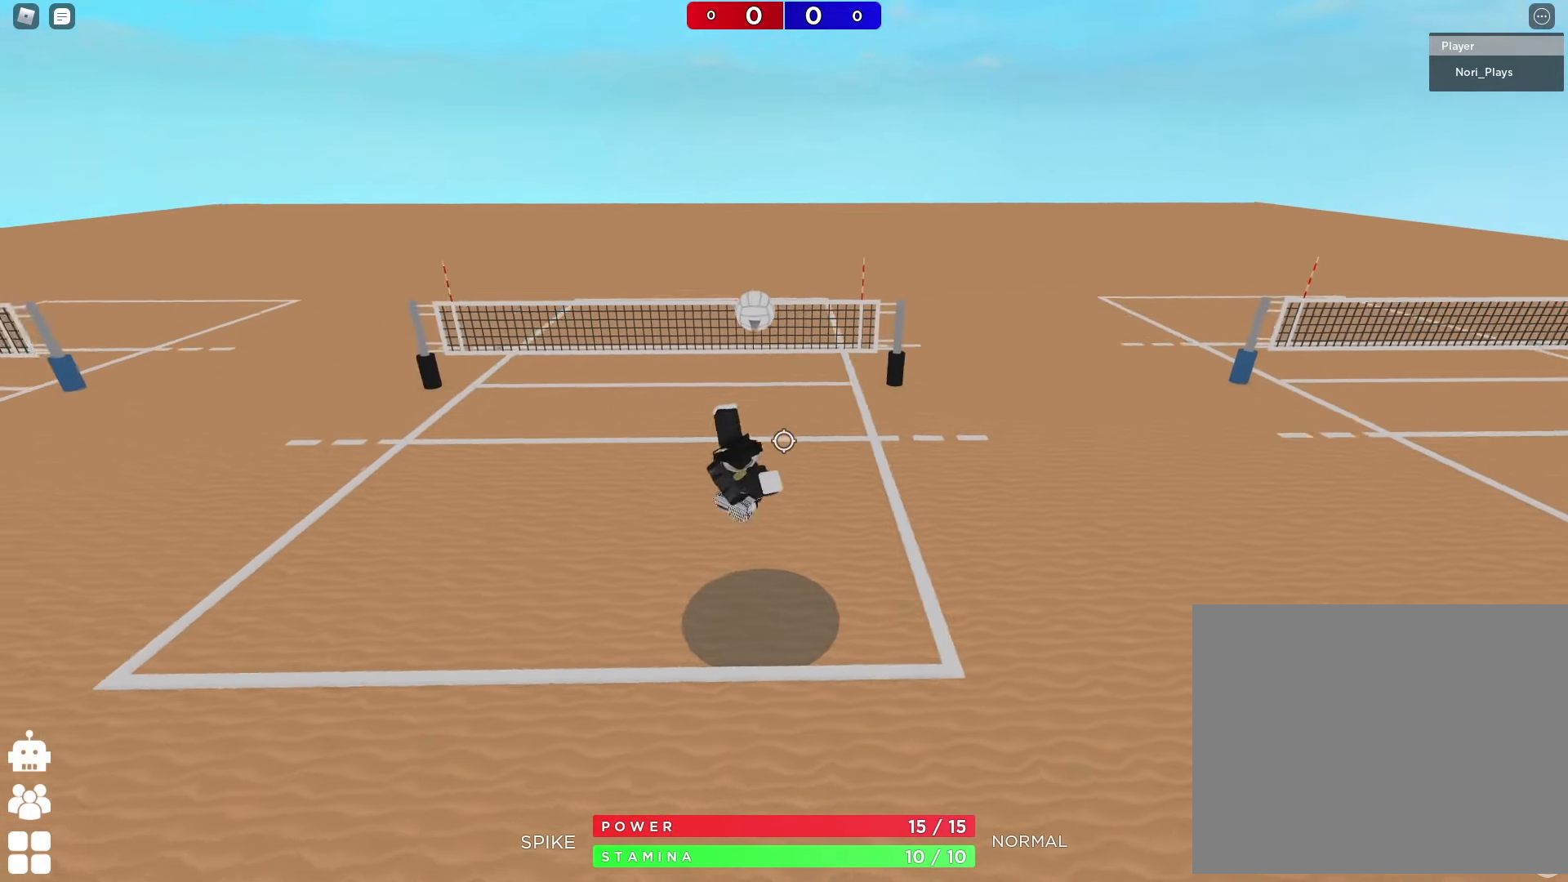
{"keys": ["s"], "events": [[100, "a", "up"], [500, "s", "down"]]}
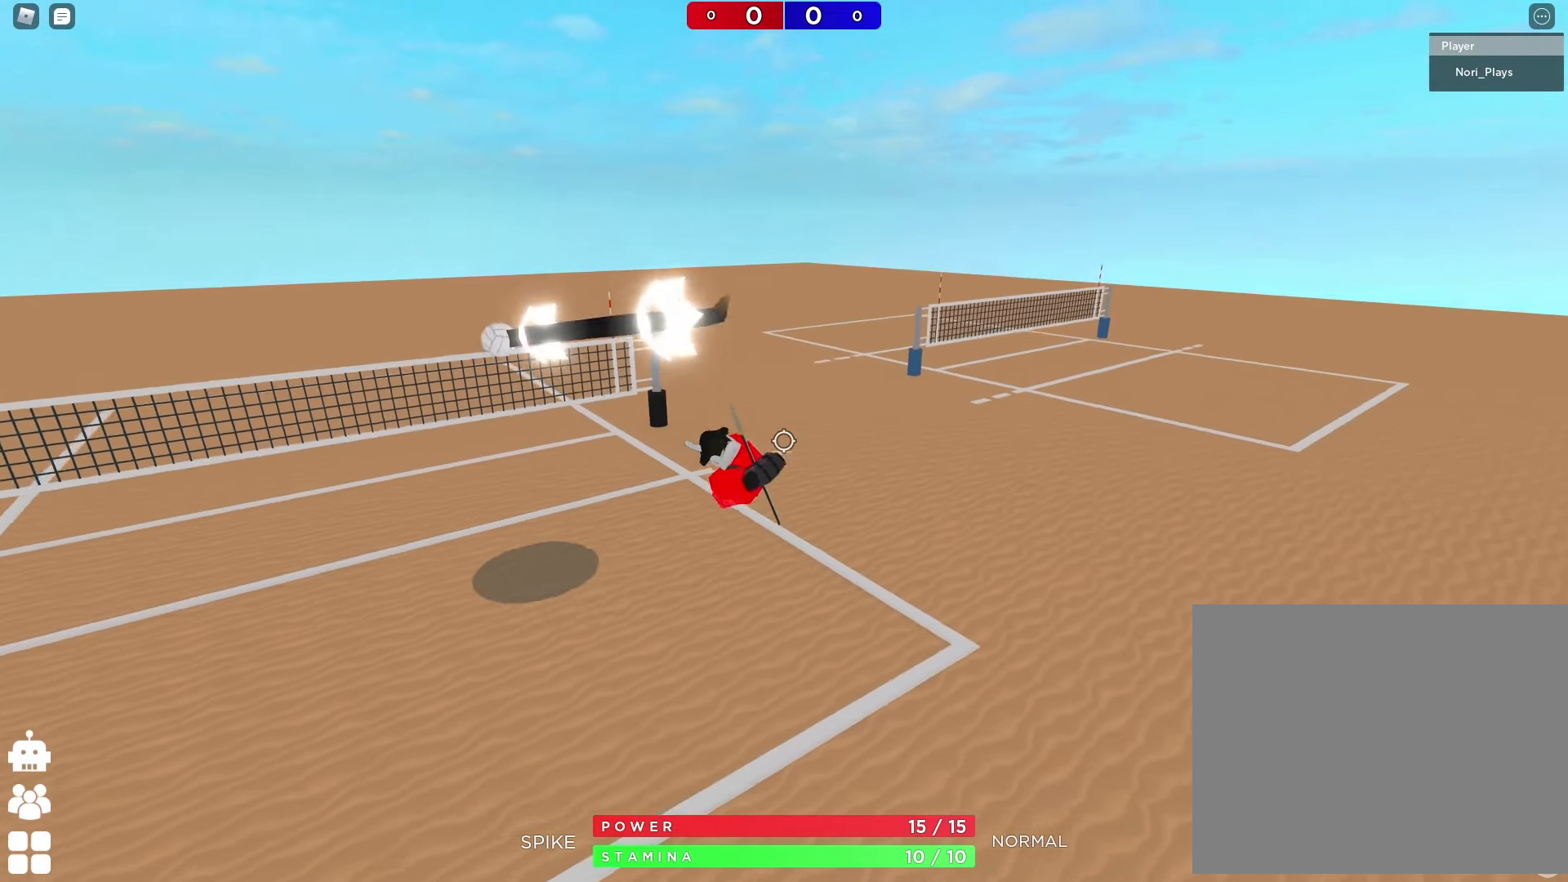
{"keys": ["s"], "events": []}
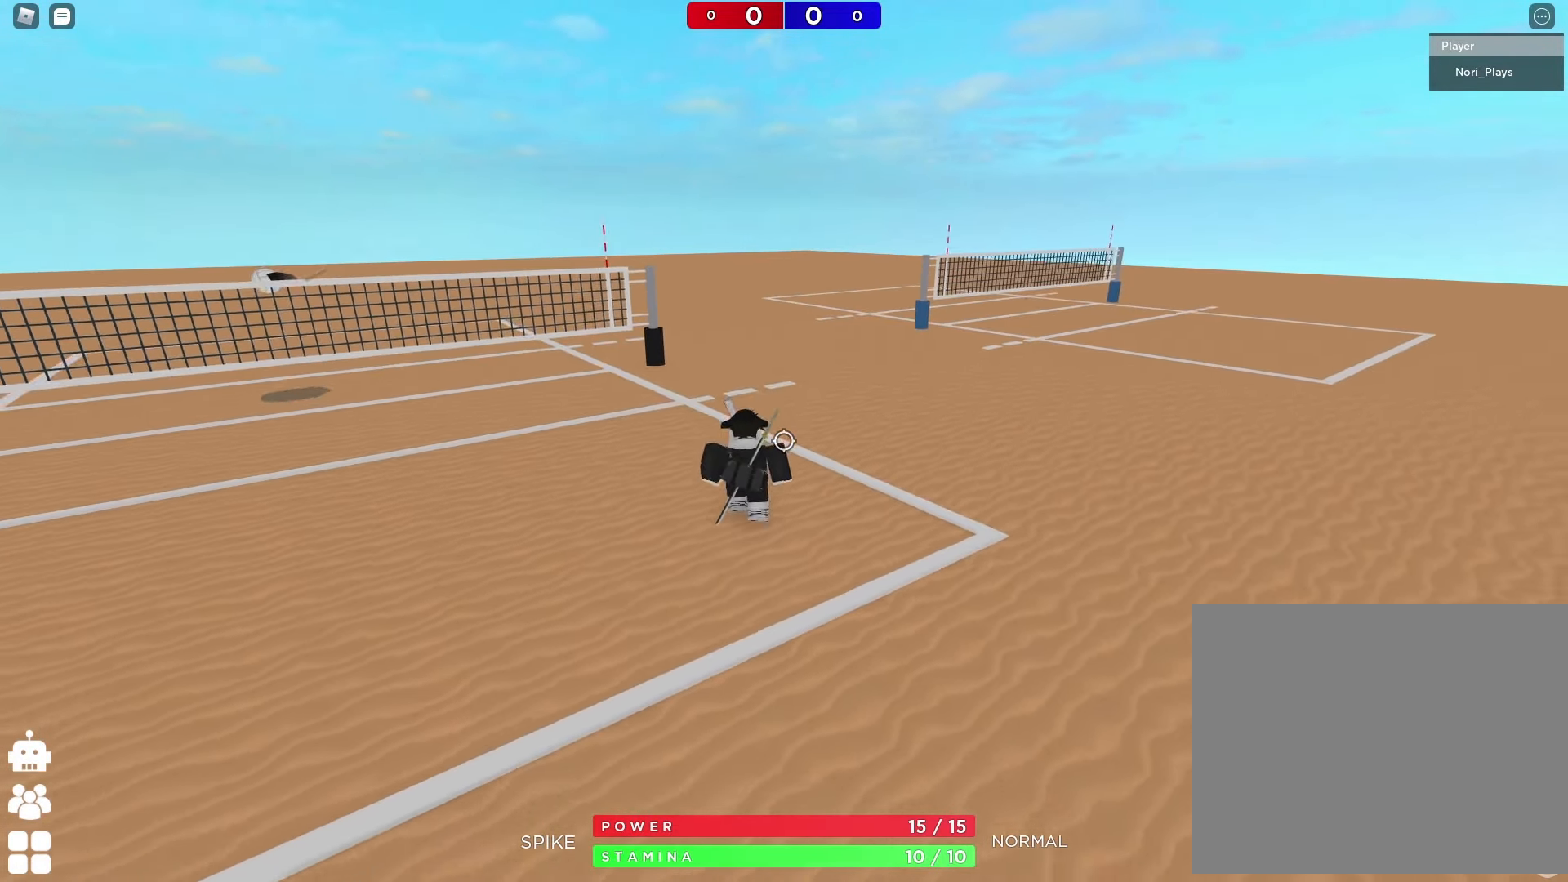
{"keys": ["s"], "events": [[367, "e", "down"], [450, "e", "up"]]}
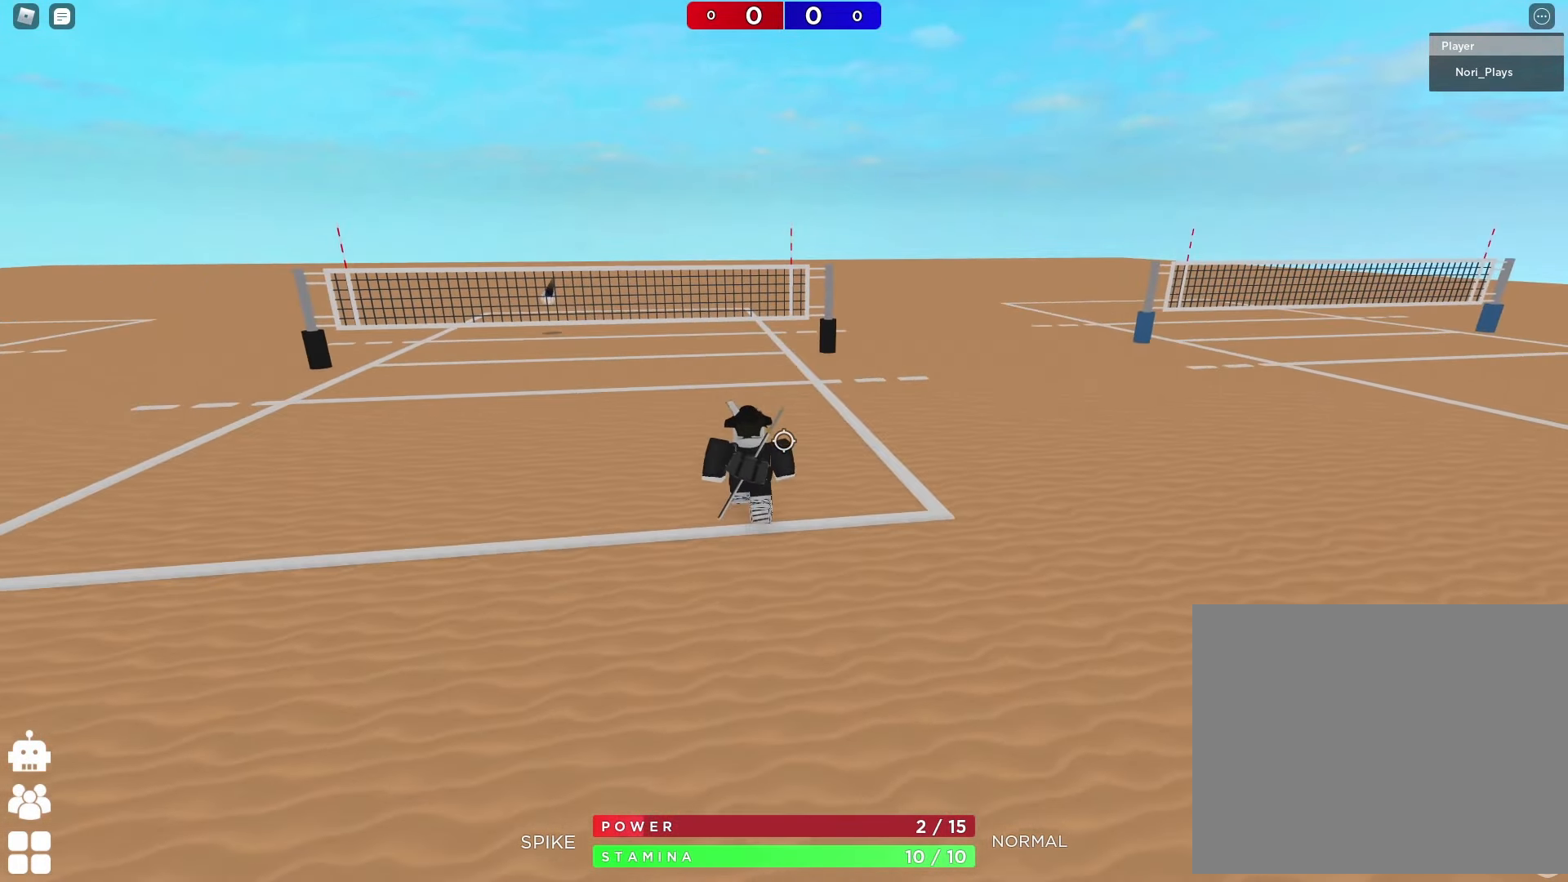
{"keys": [], "events": [[33, "e", "down"], [133, "e", "up"], [300, "s", "up"]]}
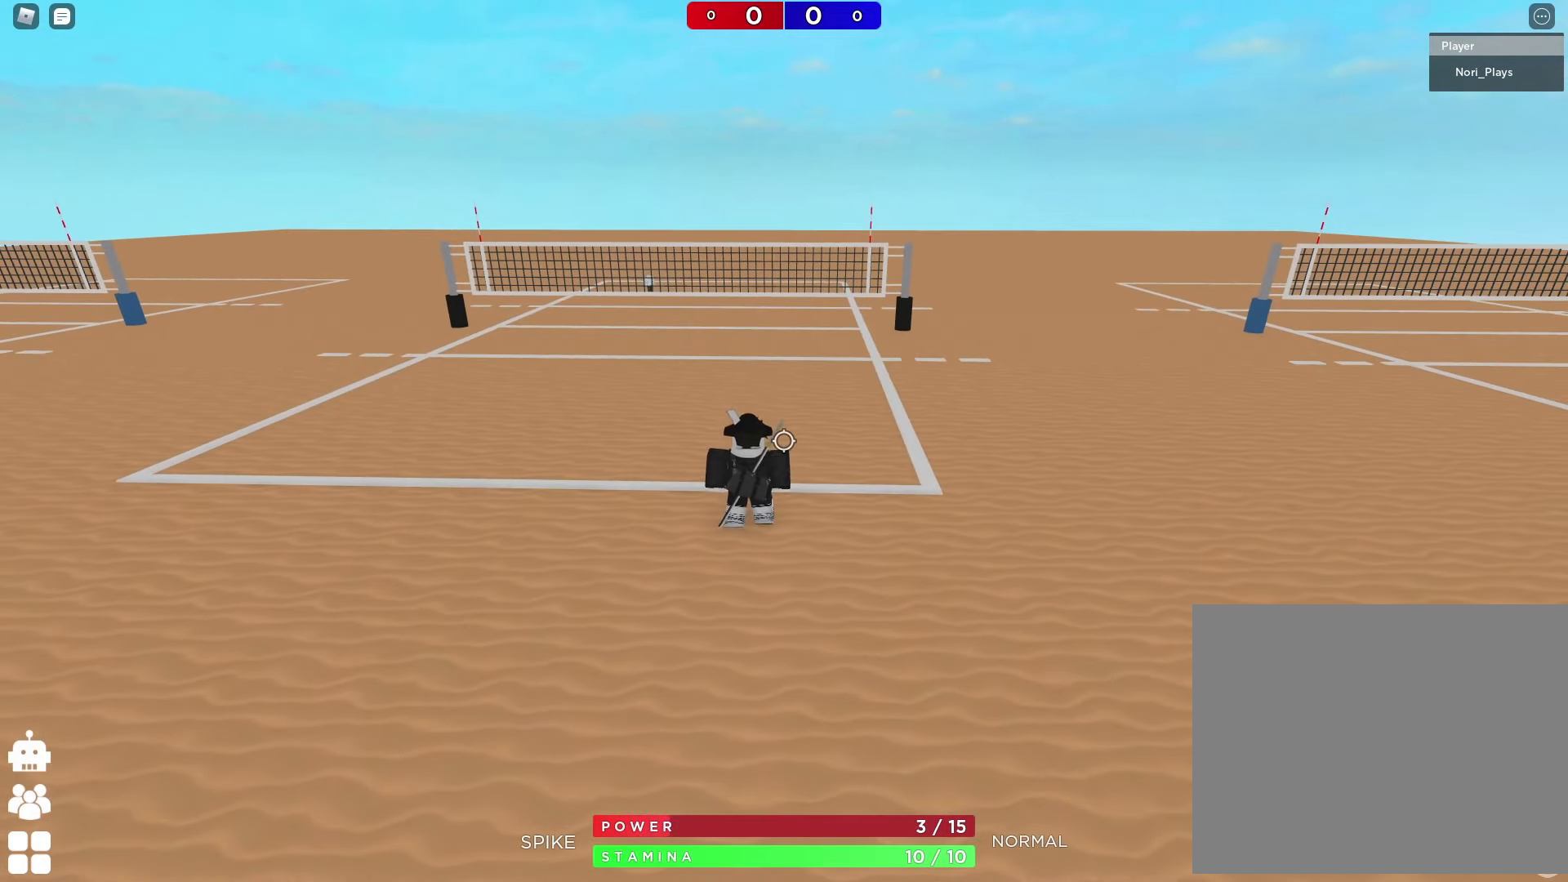
{"keys": ["w"], "events": [[500, "w", "down"]]}
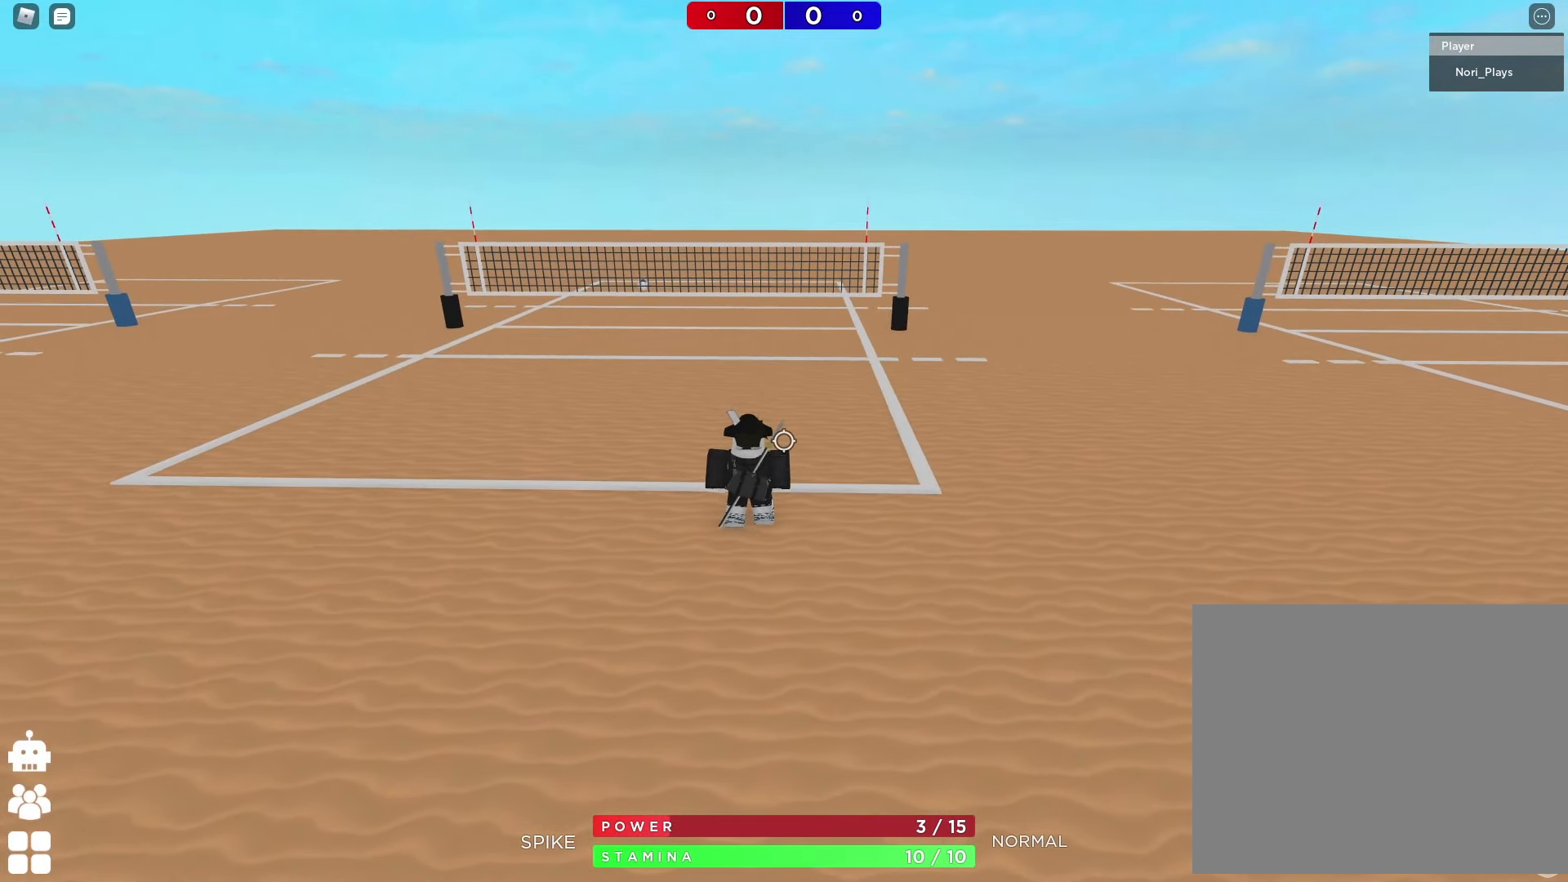
{"keys": [], "events": [[200, "w", "up"]]}
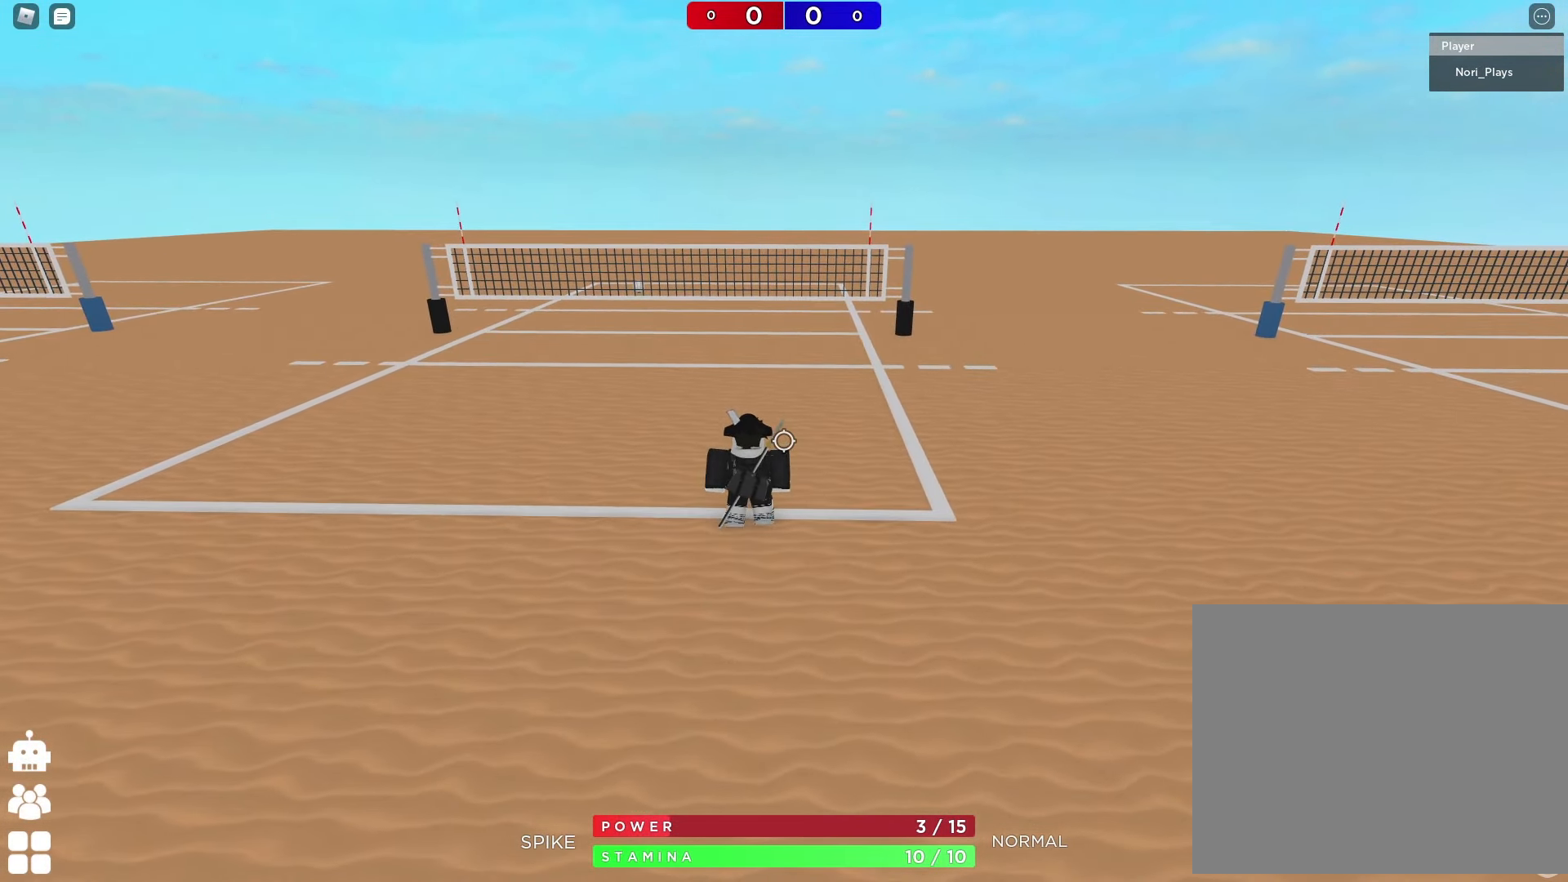
{"keys": [], "events": []}
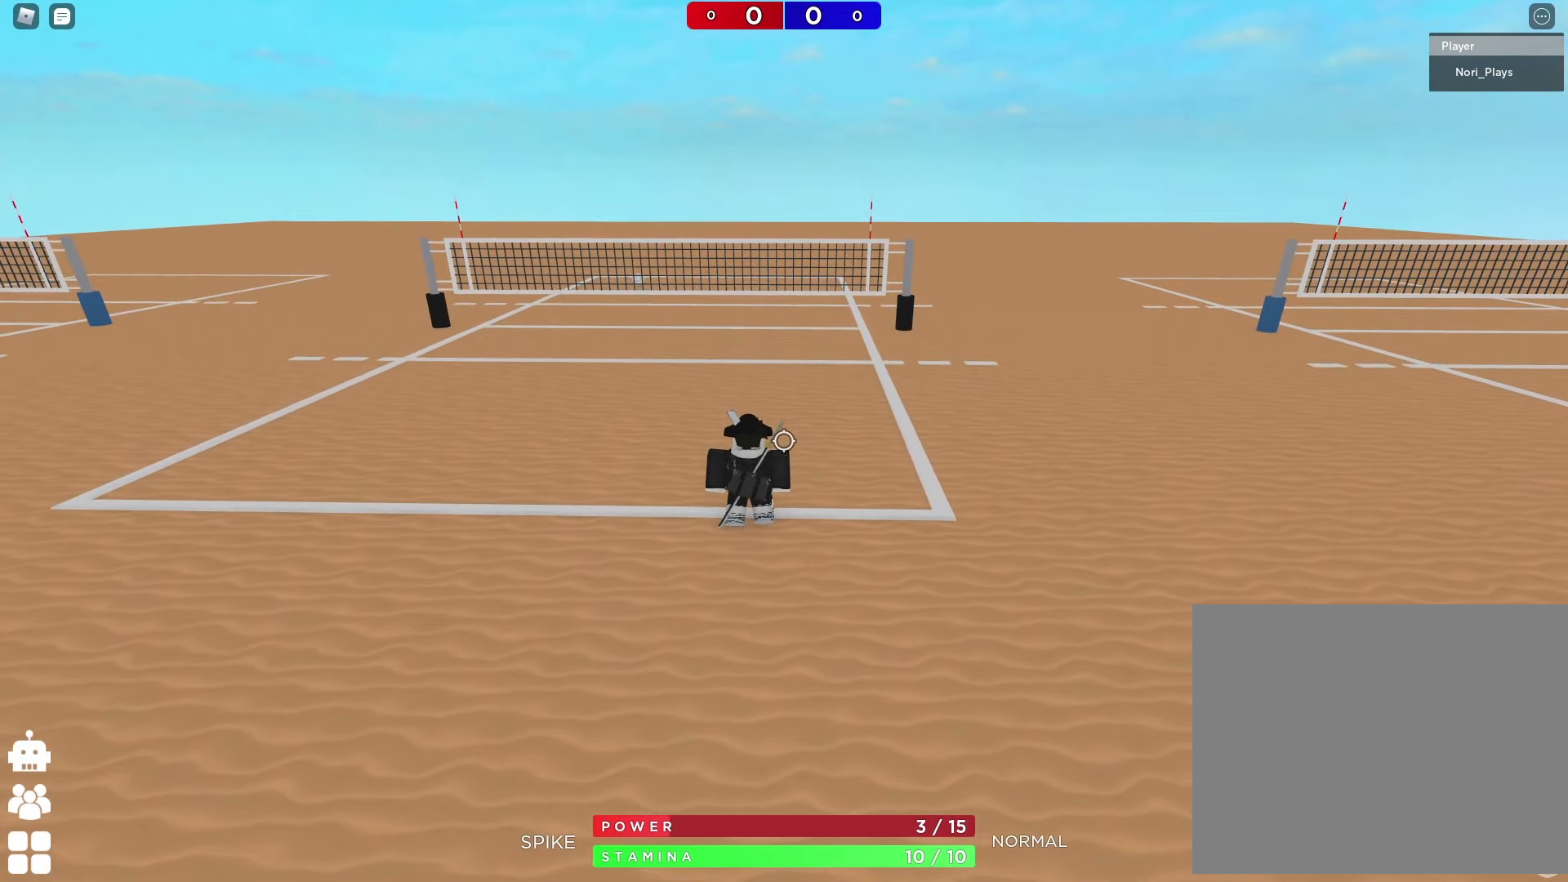
{"keys": [], "events": [[50, "a", "down"], [200, "a", "up"]]}
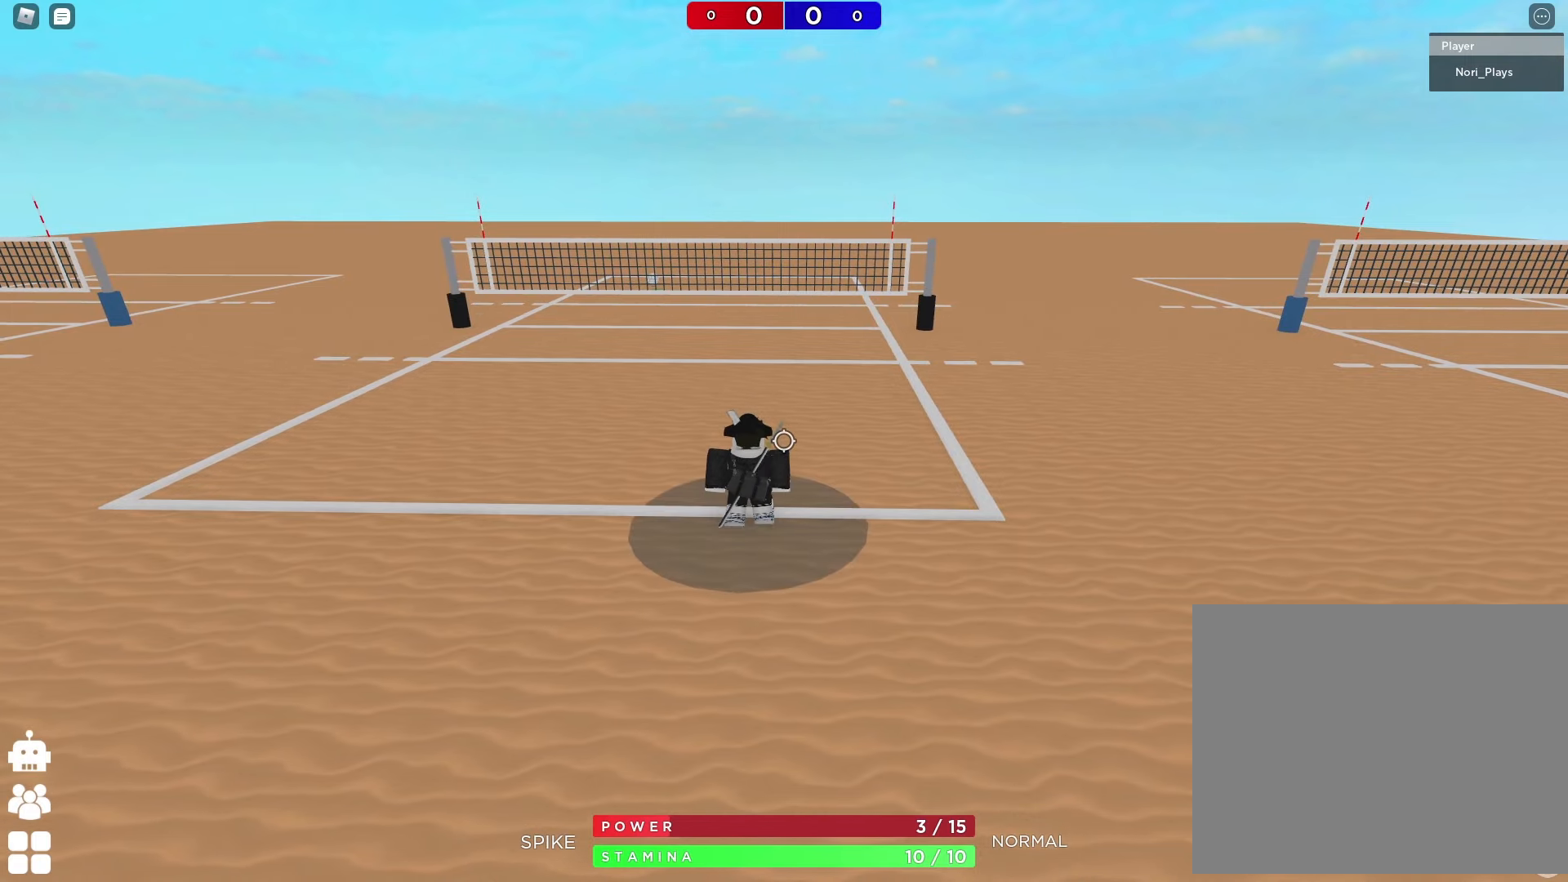
{"keys": [], "events": []}
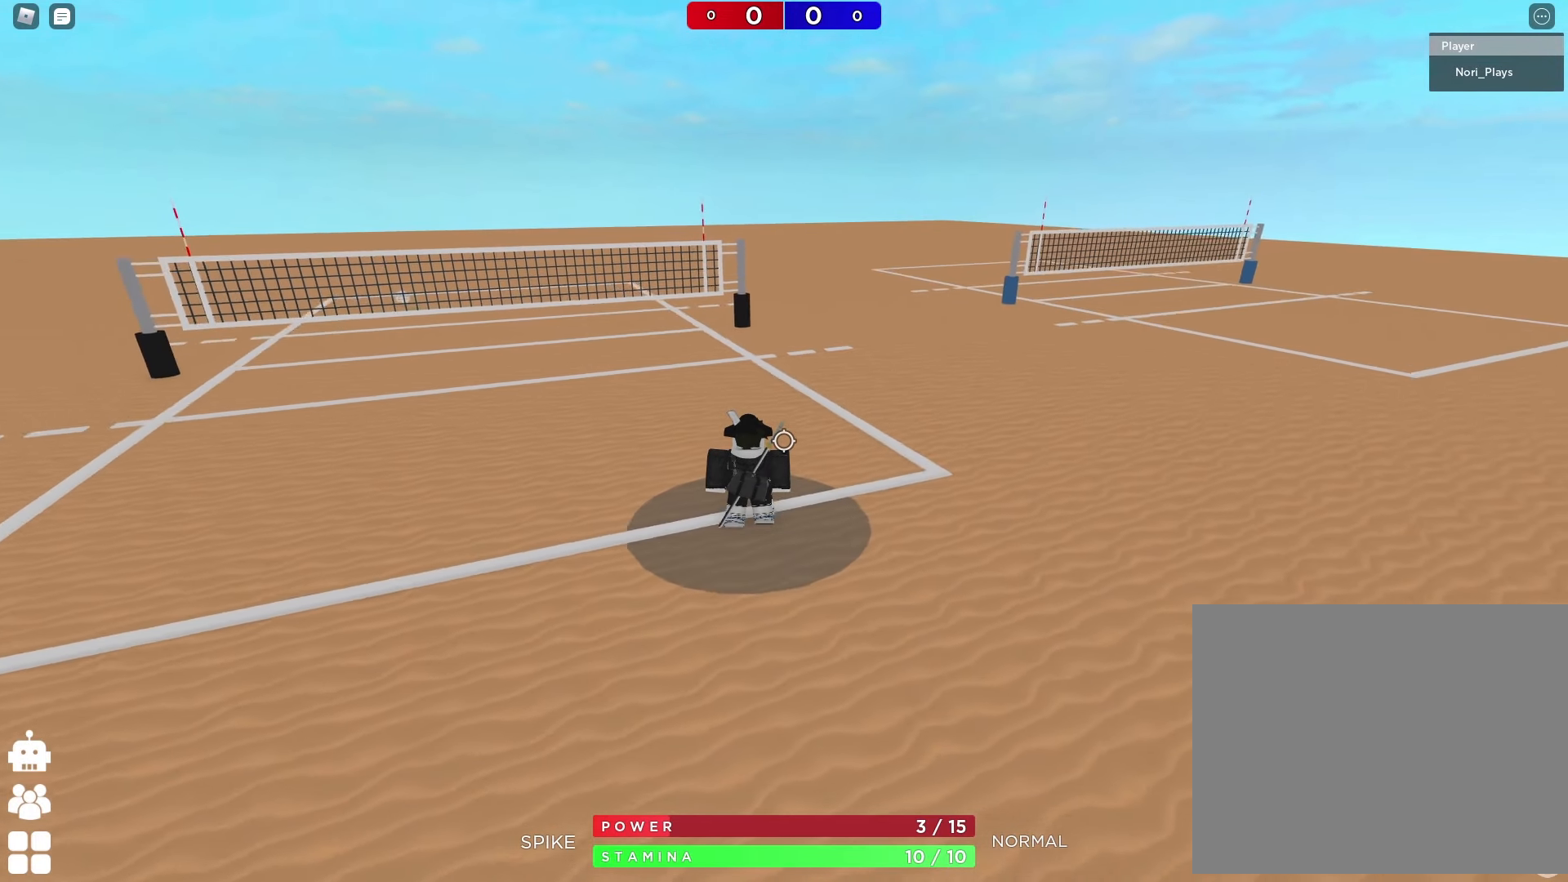
{"keys": [], "events": []}
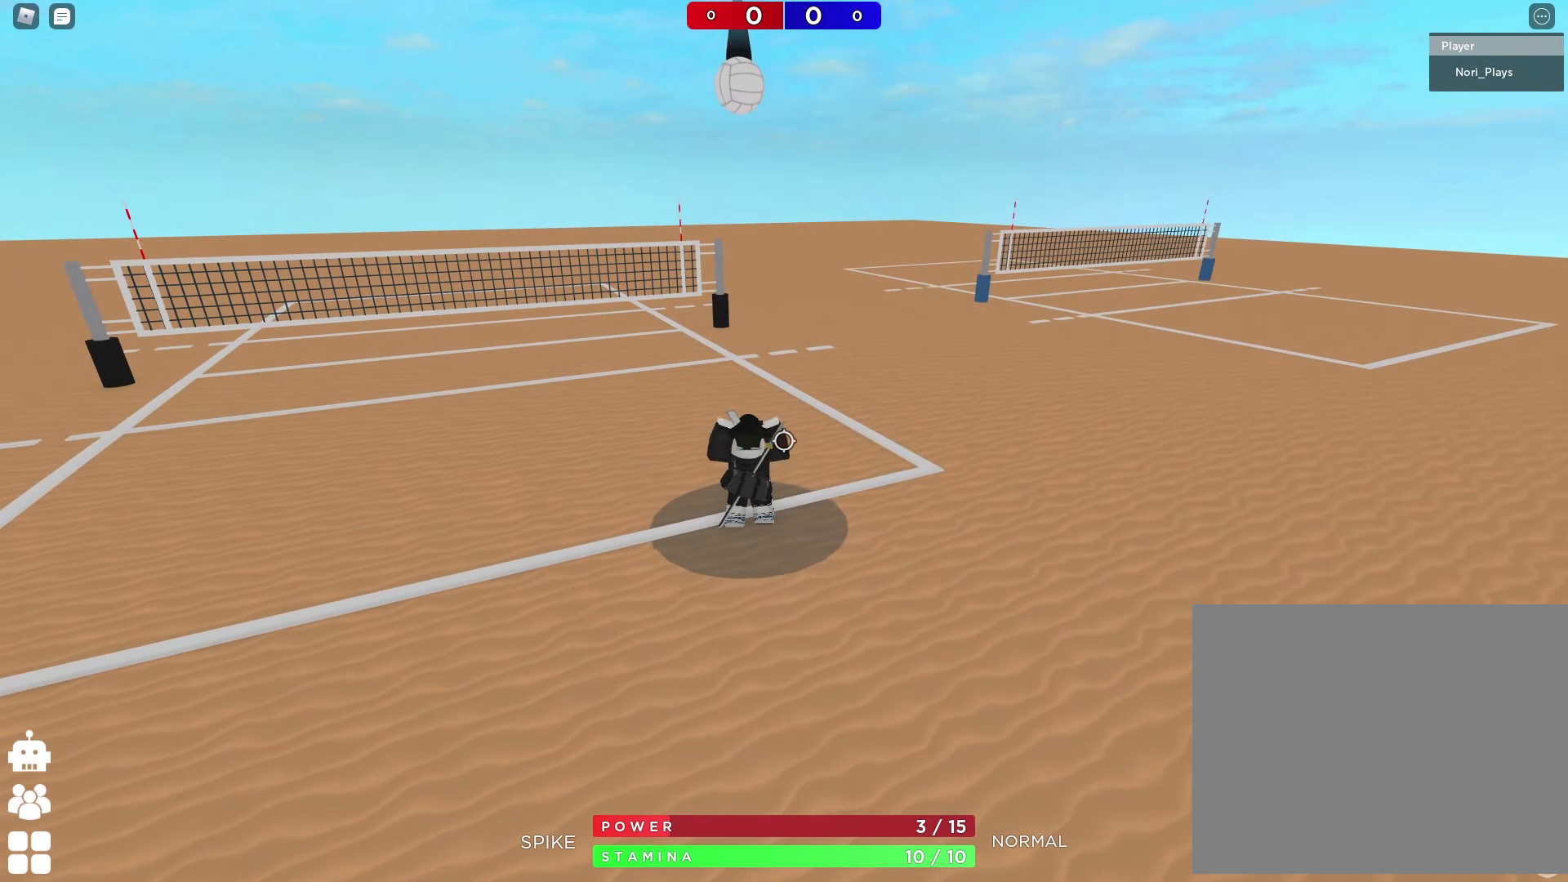
{"keys": [], "events": []}
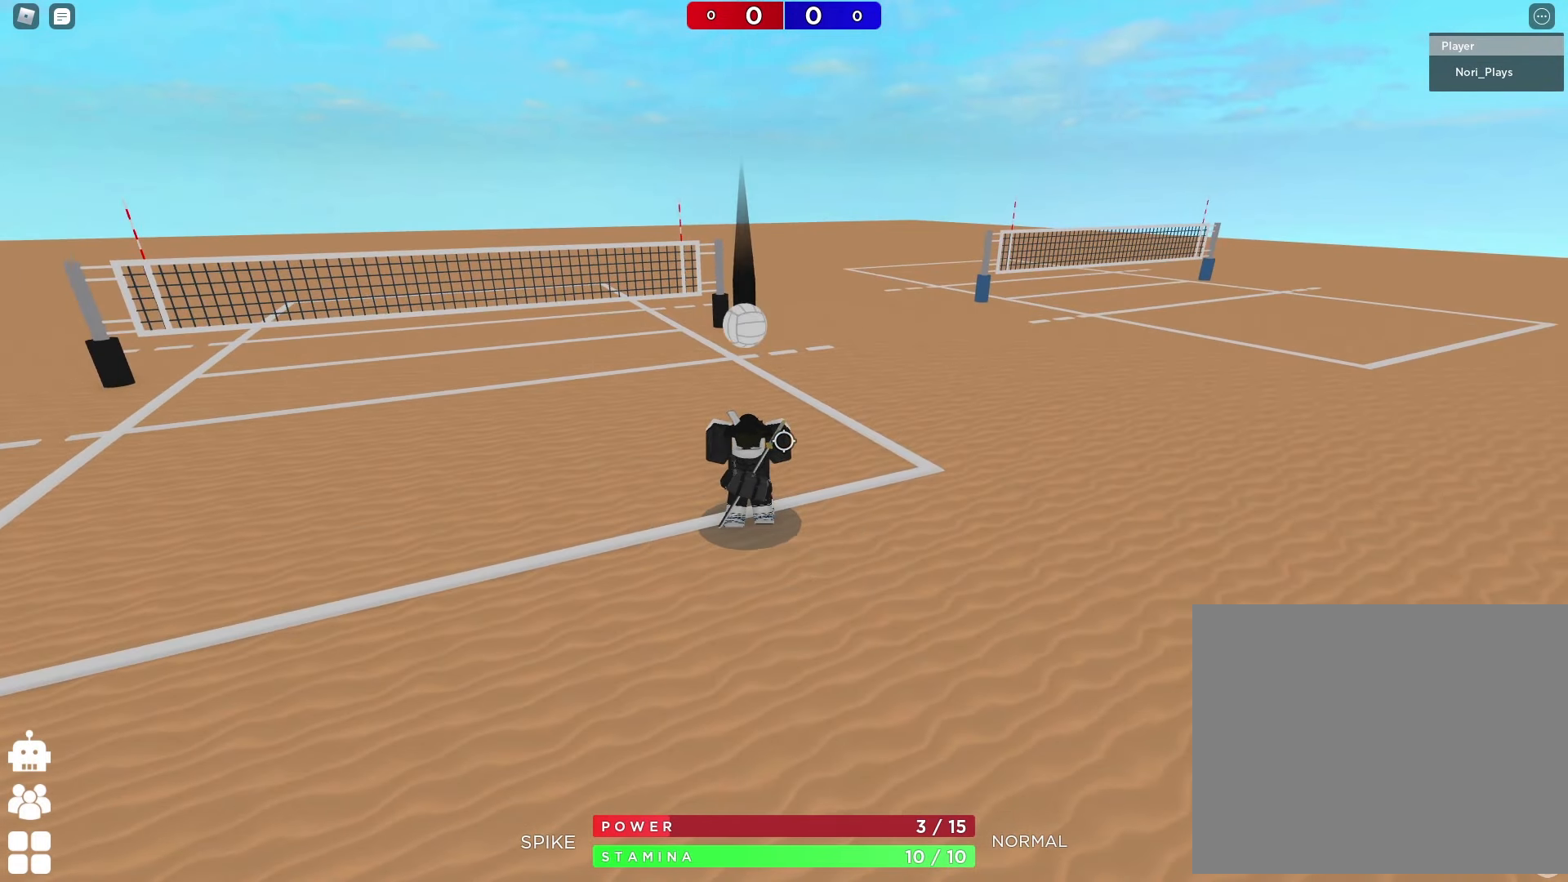
{"keys": [], "events": []}
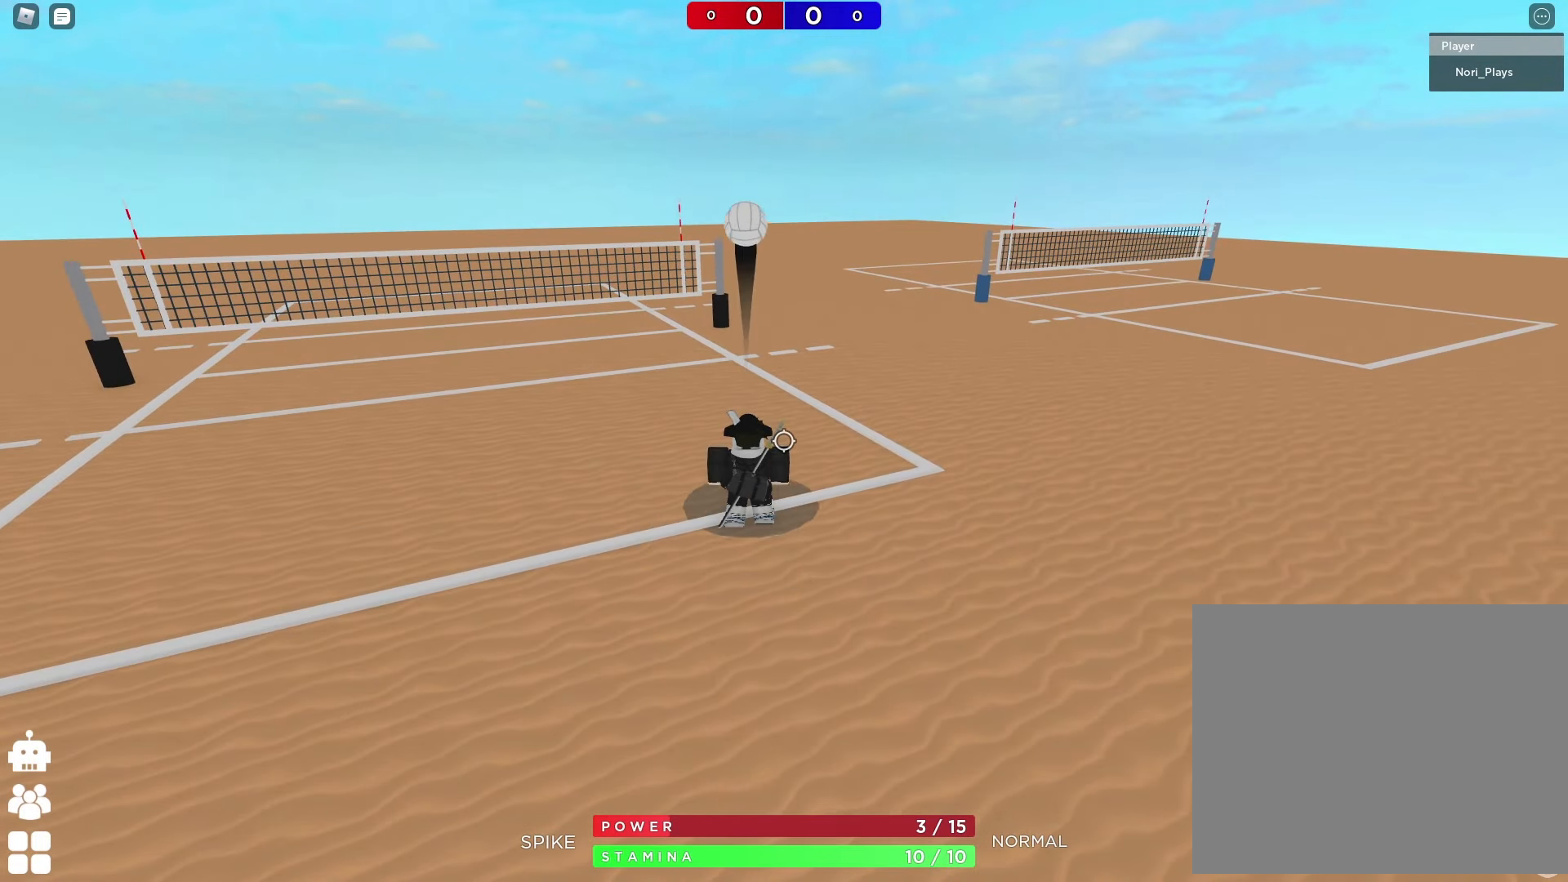
{"keys": [], "events": []}
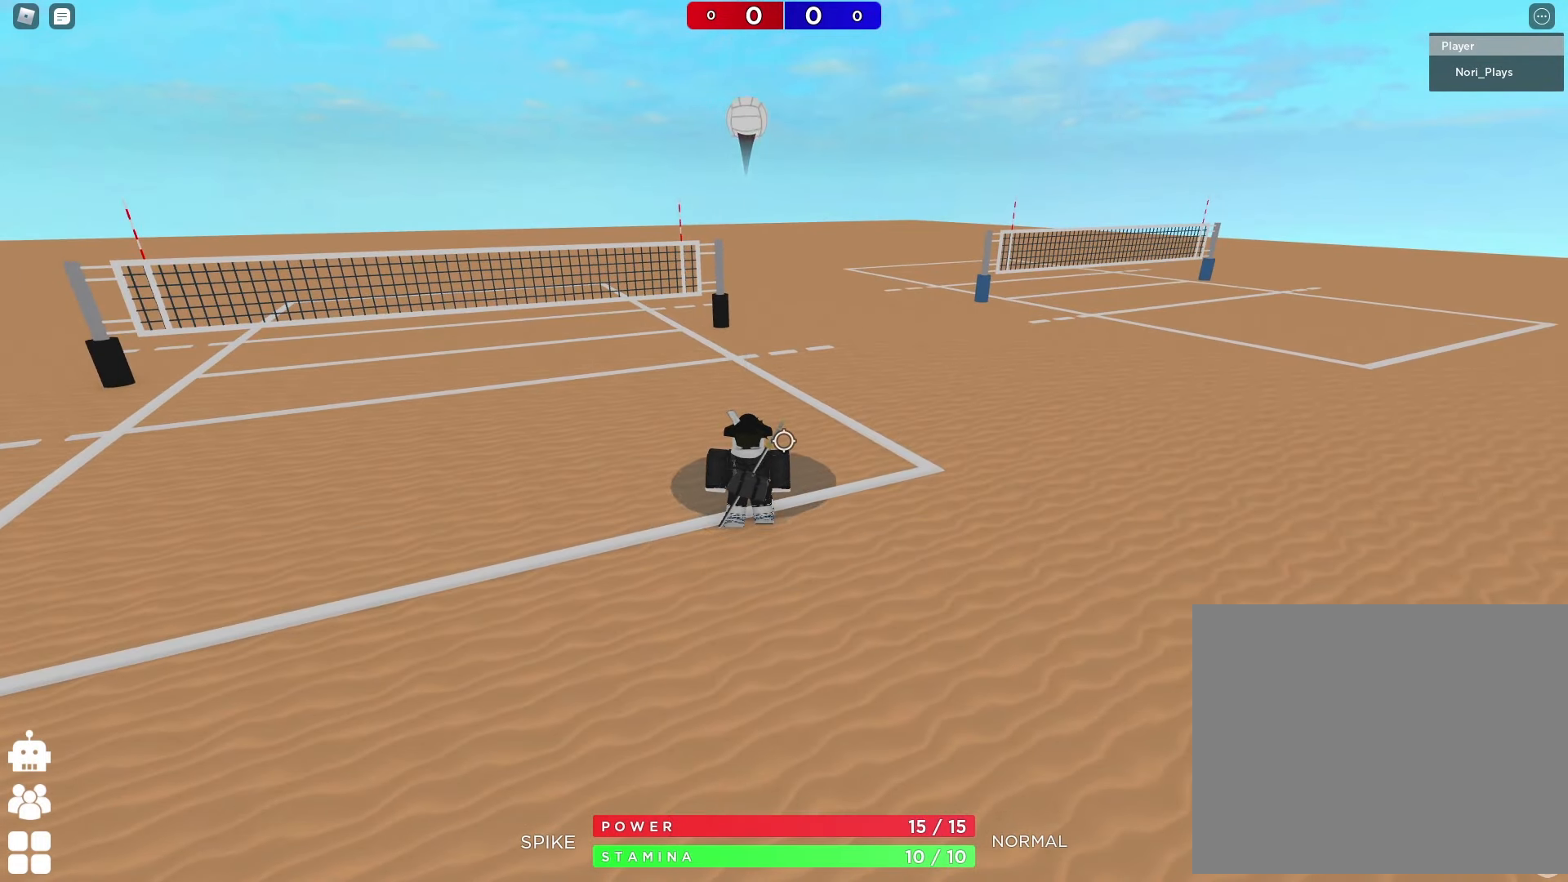
{"keys": [], "events": []}
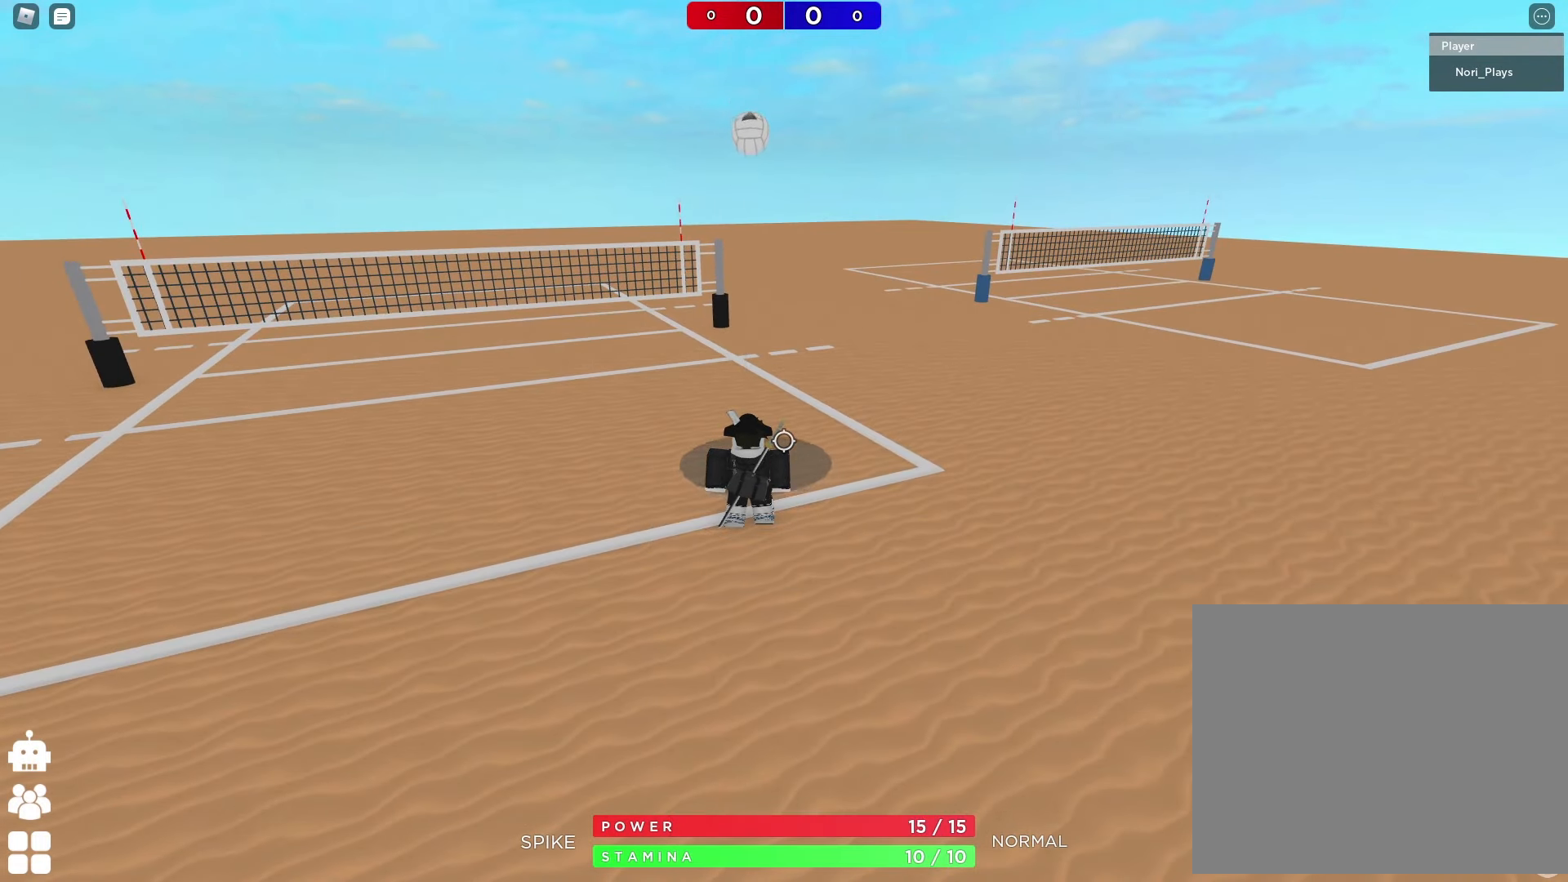
{"keys": [], "events": [[267, "e", "down"], [334, "e", "up"], [400, "e", "down"], [484, "e", "up"]]}